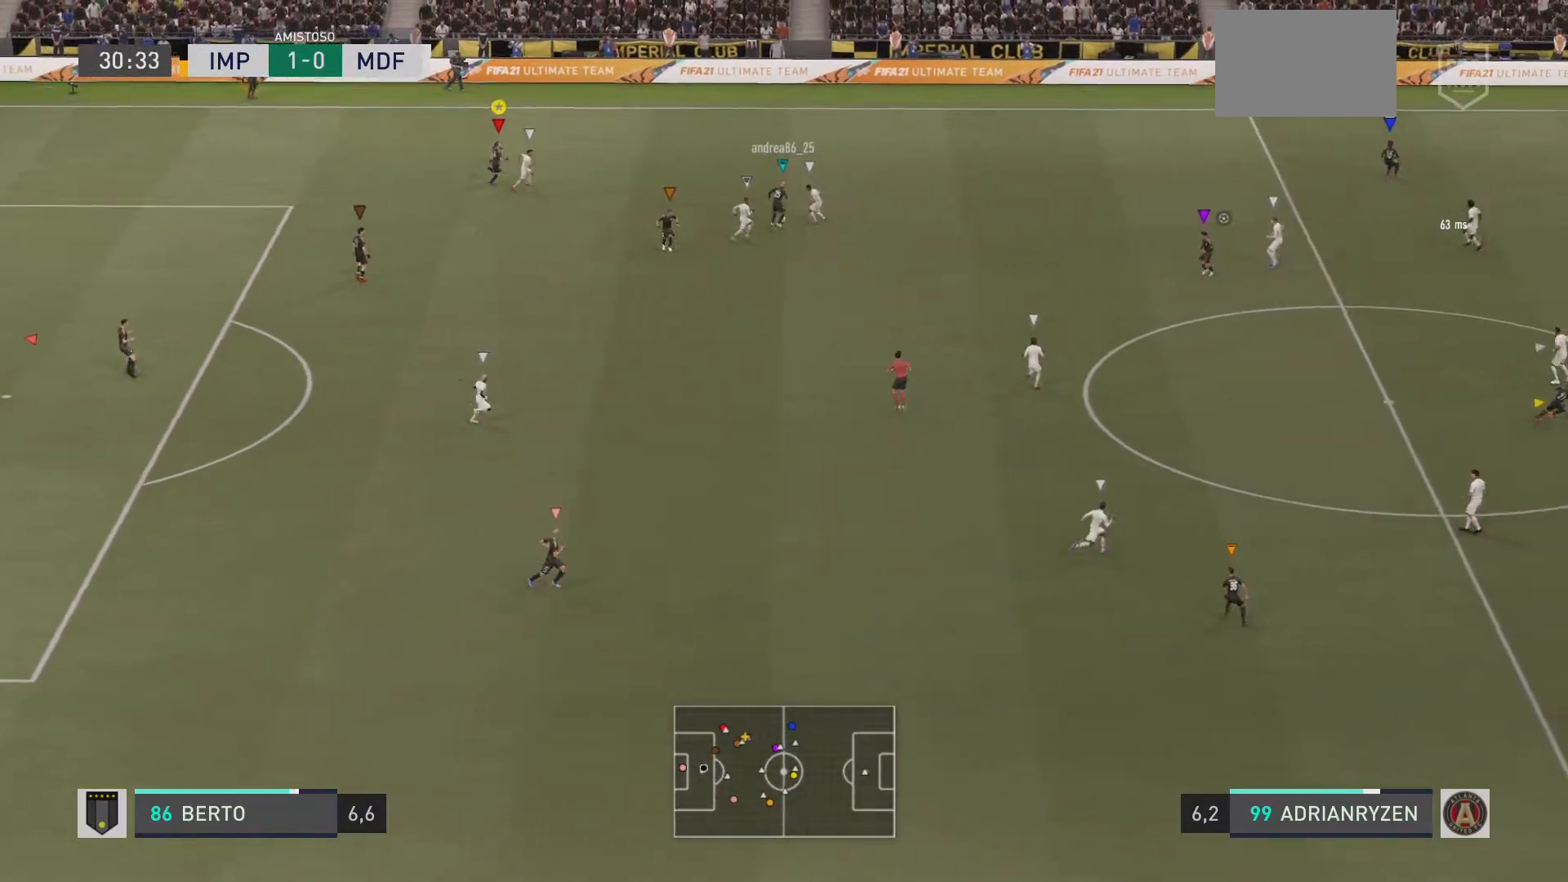
Gameplay with a controller (PlayStation layout); each line is a JSON object with the inputs held at the frame after it. "events" lists button and stick changes between this image and that frame as [ms after this image, input, new state], when the widget could be followed in between. Not read: L3 R3.
{"buttons": ["R1", "R2"], "left_stick": "up-right", "right_stick": "center", "events": [[84, "R2", "down"], [200, "R2", "up"], [250, "R2", "down"], [351, "CIRCLE", "down"], [401, "CIRCLE", "up"]]}
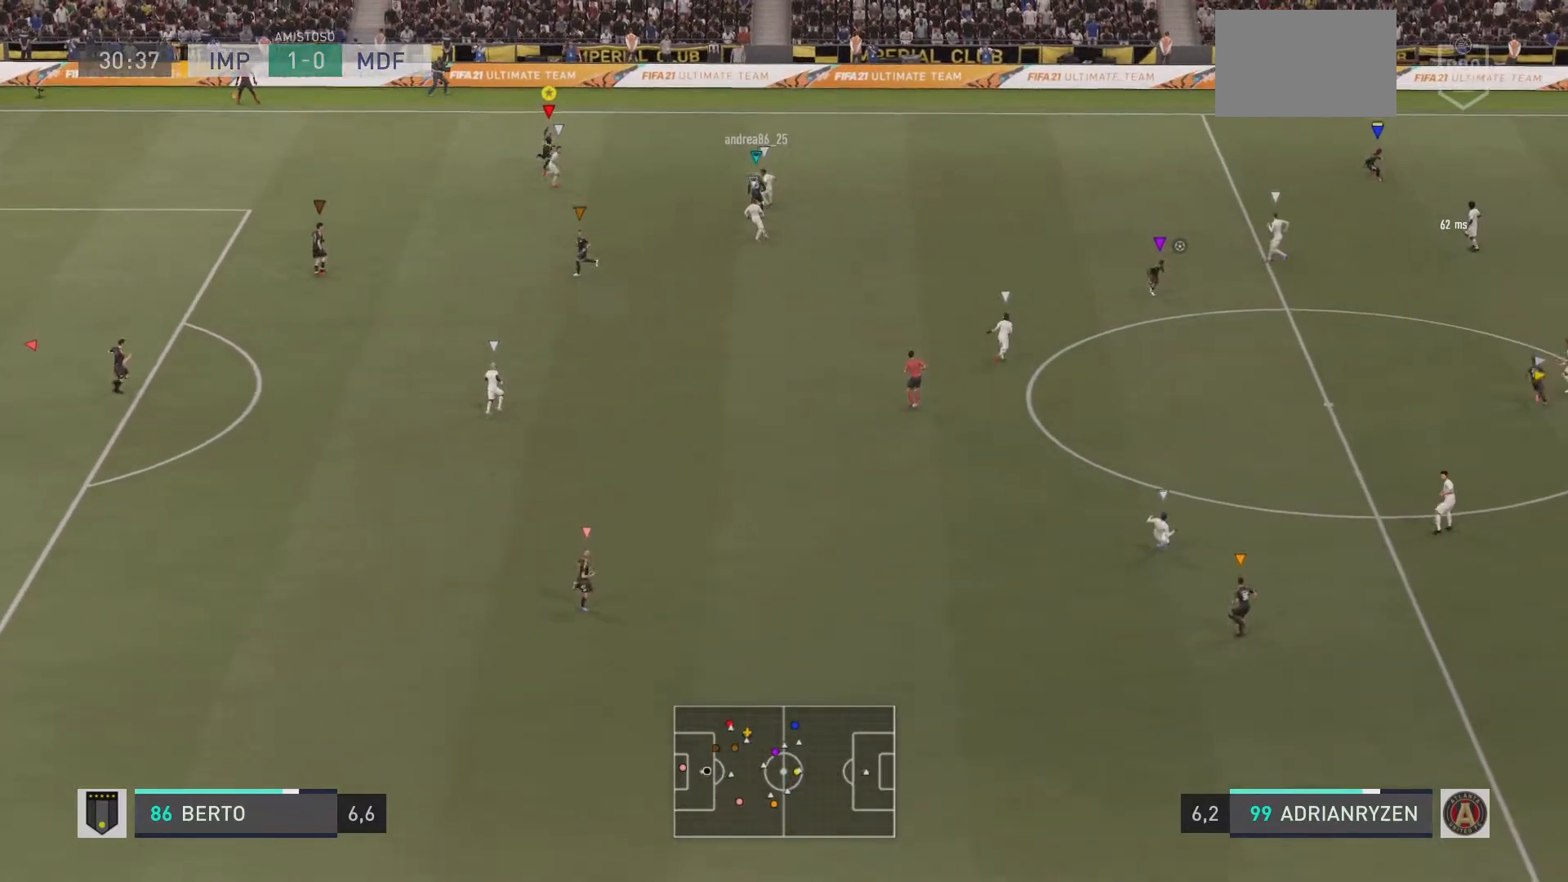
{"buttons": ["L2", "R1"], "left_stick": "up", "right_stick": "center", "events": [[150, "R2", "up"], [383, "left_stick", "up"], [450, "L2", "down"]]}
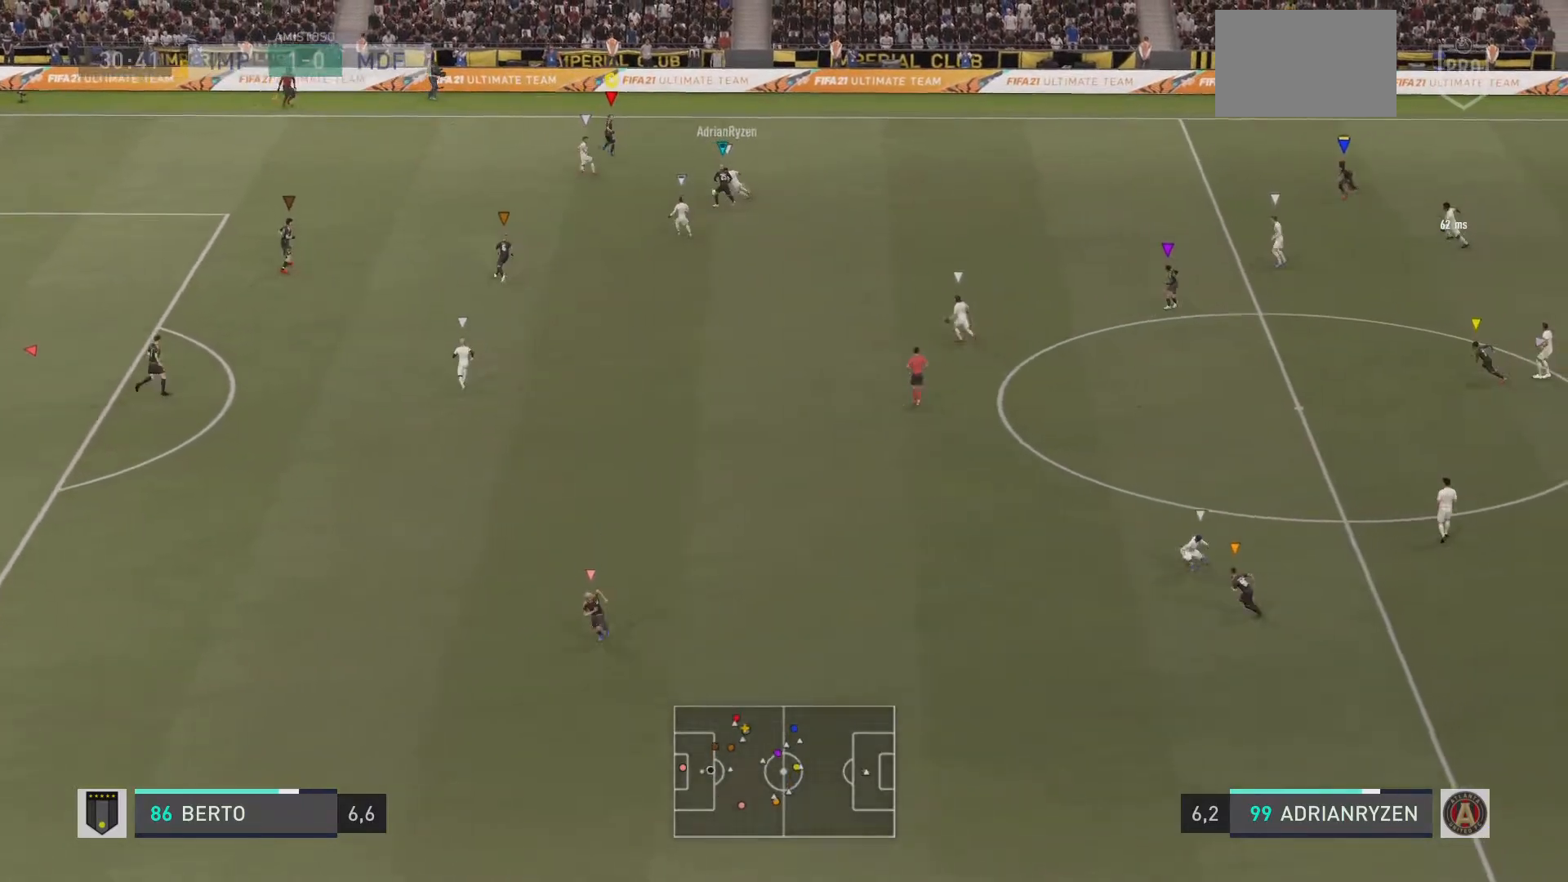
{"buttons": ["L2", "R1"], "left_stick": "left", "right_stick": "center", "events": [[84, "left_stick", "up-left"], [384, "left_stick", "left"]]}
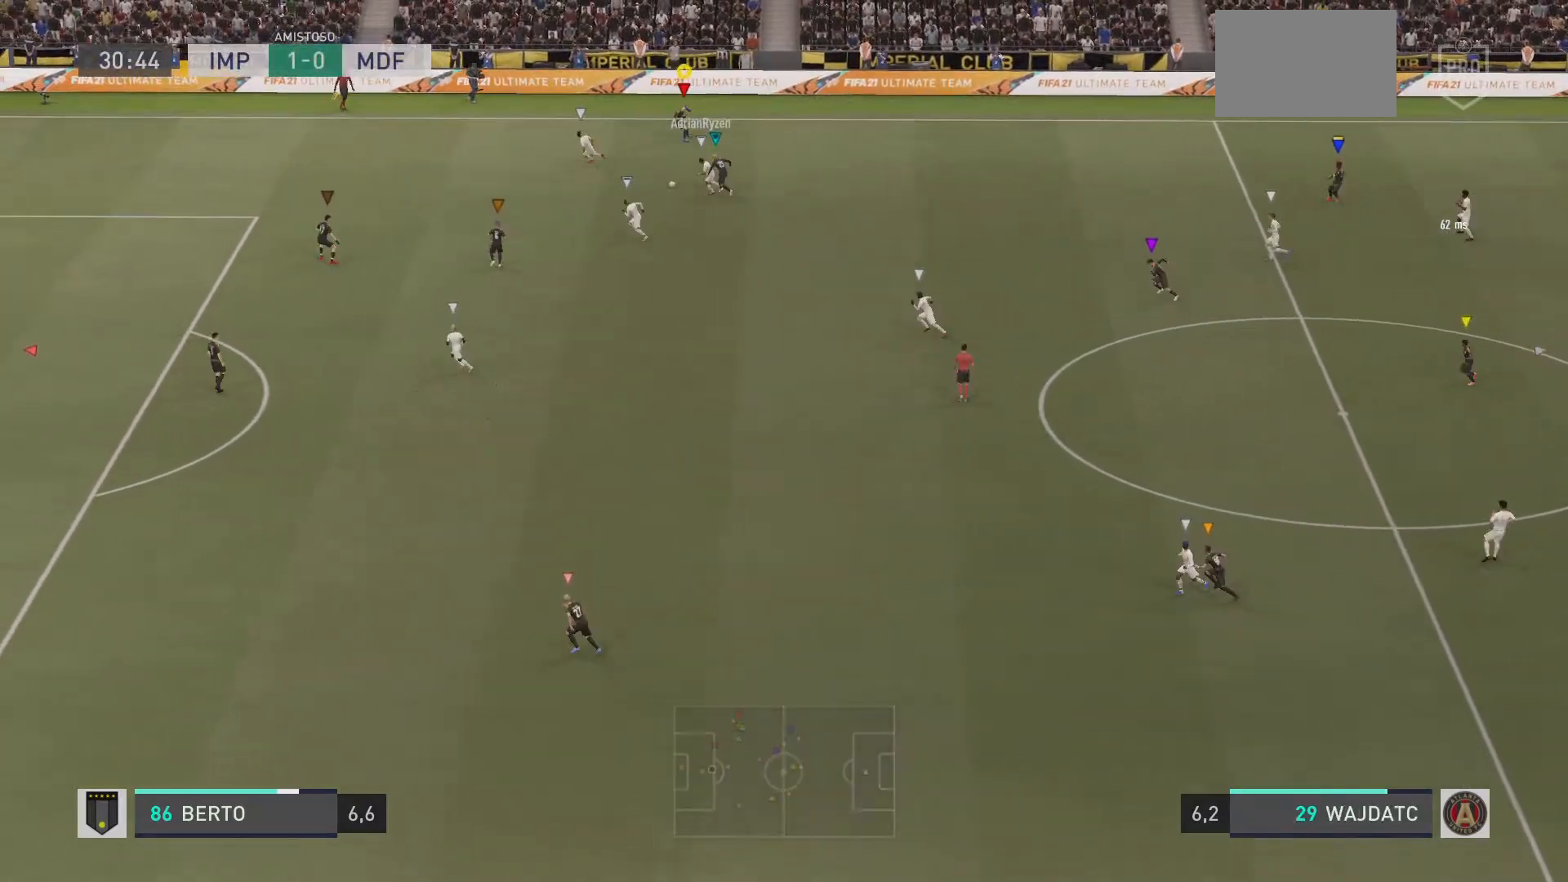
{"buttons": ["R1"], "left_stick": "down-left", "right_stick": "center", "events": [[484, "L2", "up"], [484, "left_stick", "down-left"]]}
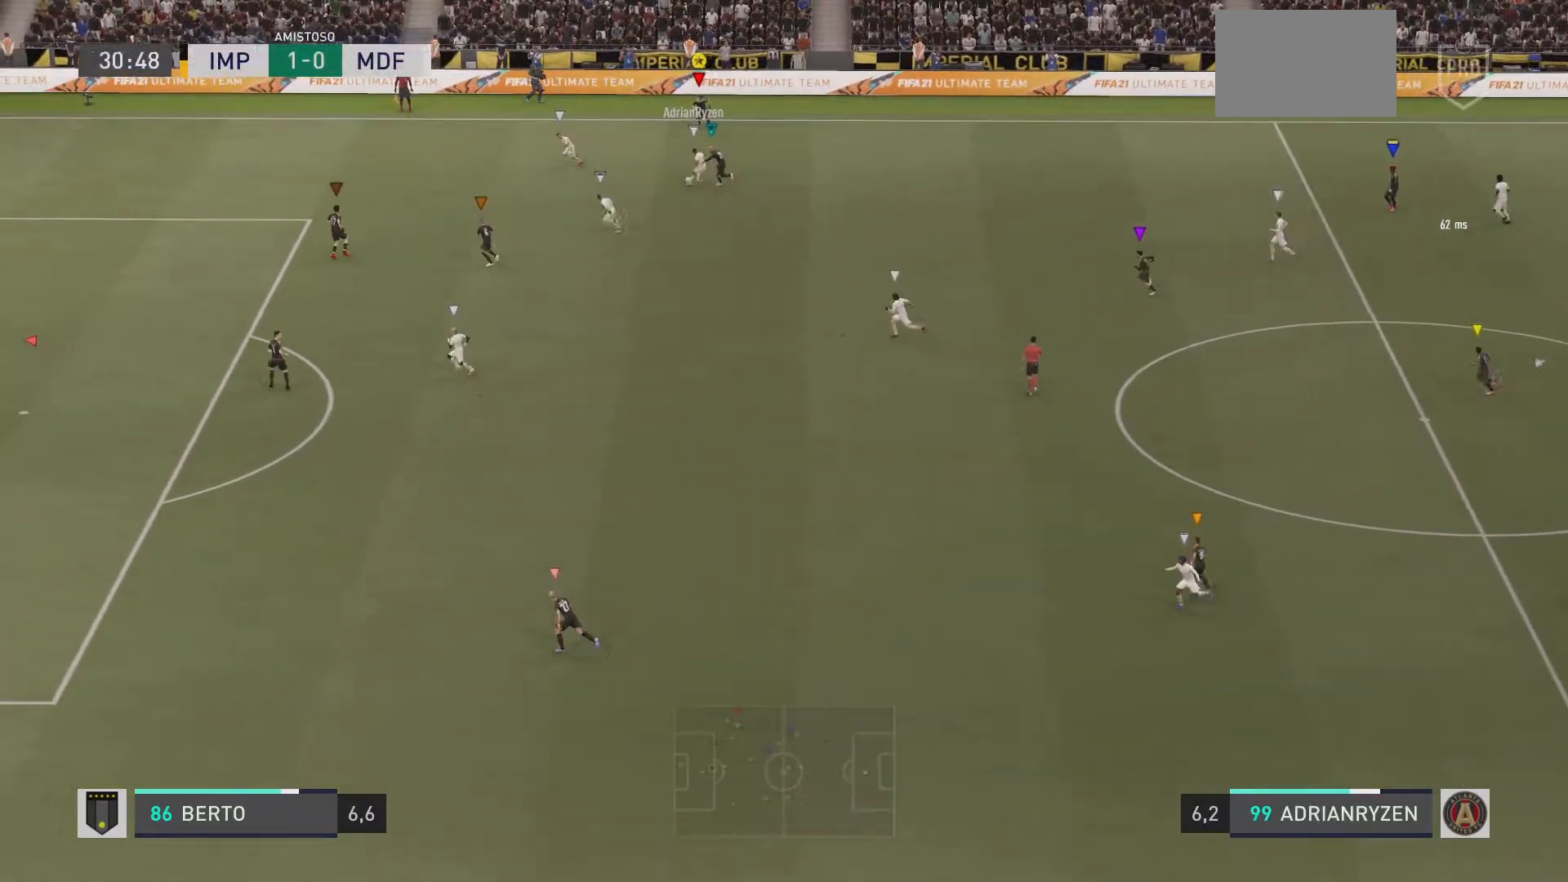
{"buttons": ["R1"], "left_stick": "up-left", "right_stick": "center", "events": [[50, "right_stick", "down-left"], [200, "right_stick", "center"], [334, "left_stick", "up-left"]]}
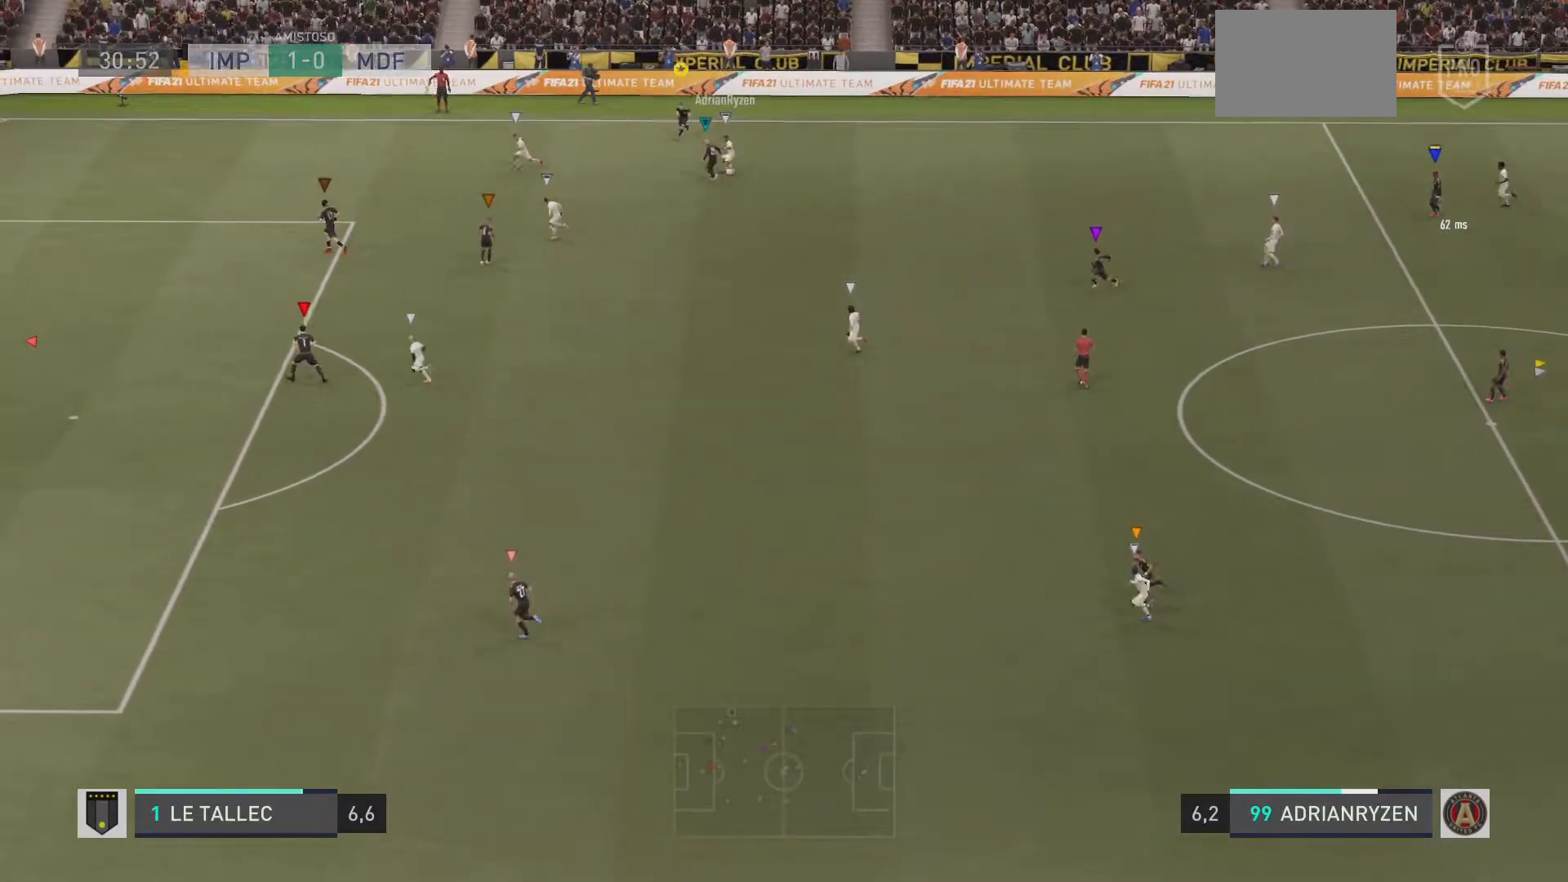
{"buttons": ["L2", "R1"], "left_stick": "up-left", "right_stick": "center", "events": [[267, "L2", "down"]]}
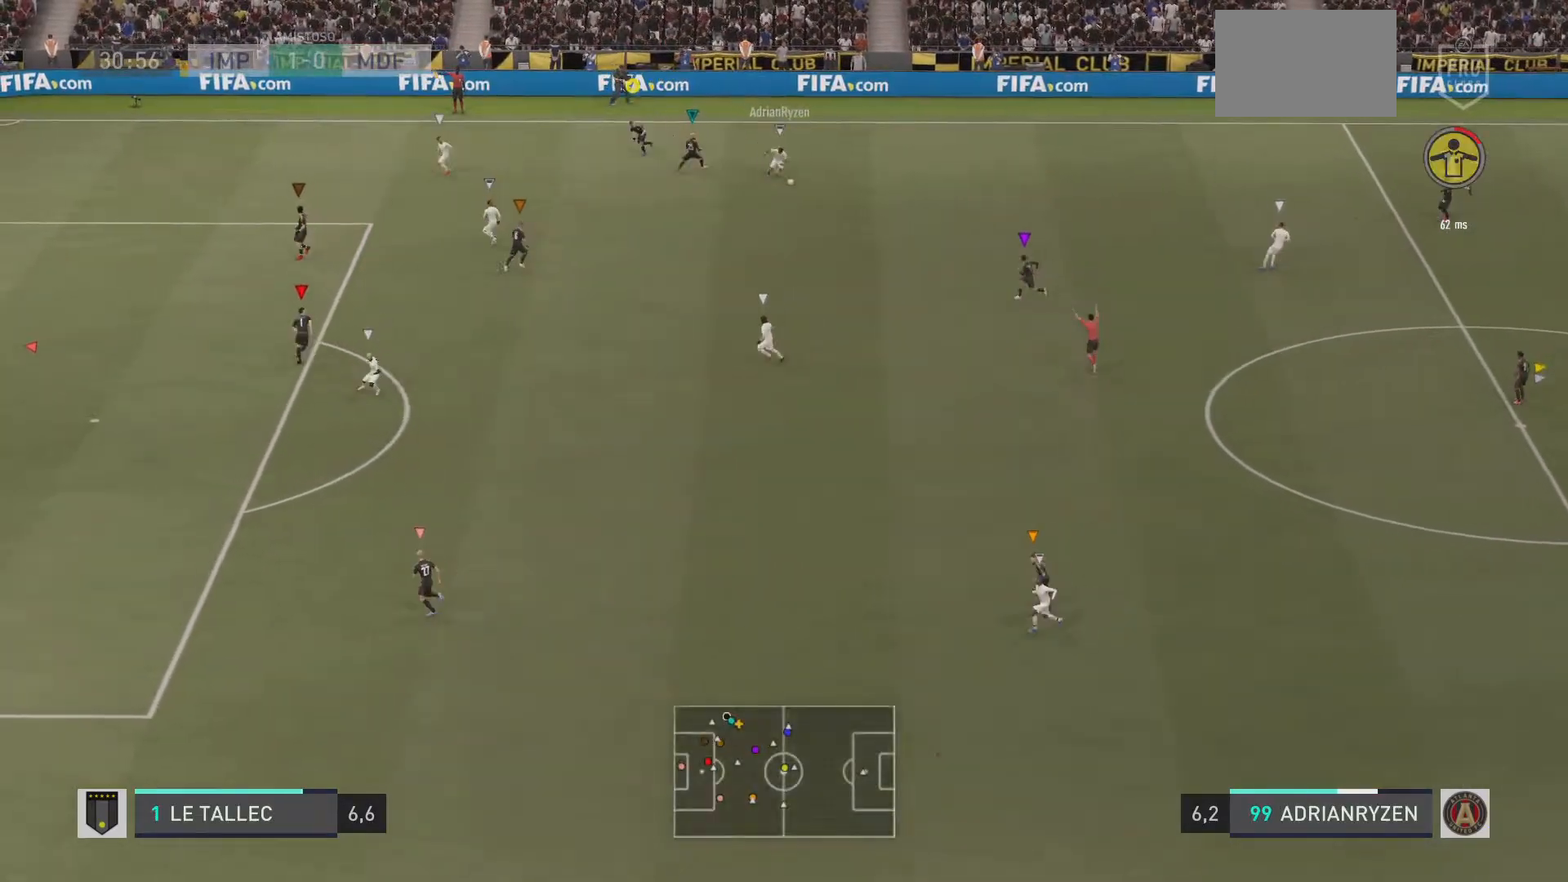
{"buttons": ["L2", "R1"], "left_stick": "down-right", "right_stick": "center", "events": [[34, "left_stick", "center"], [84, "left_stick", "down-left"], [250, "left_stick", "down"], [384, "left_stick", "down-right"]]}
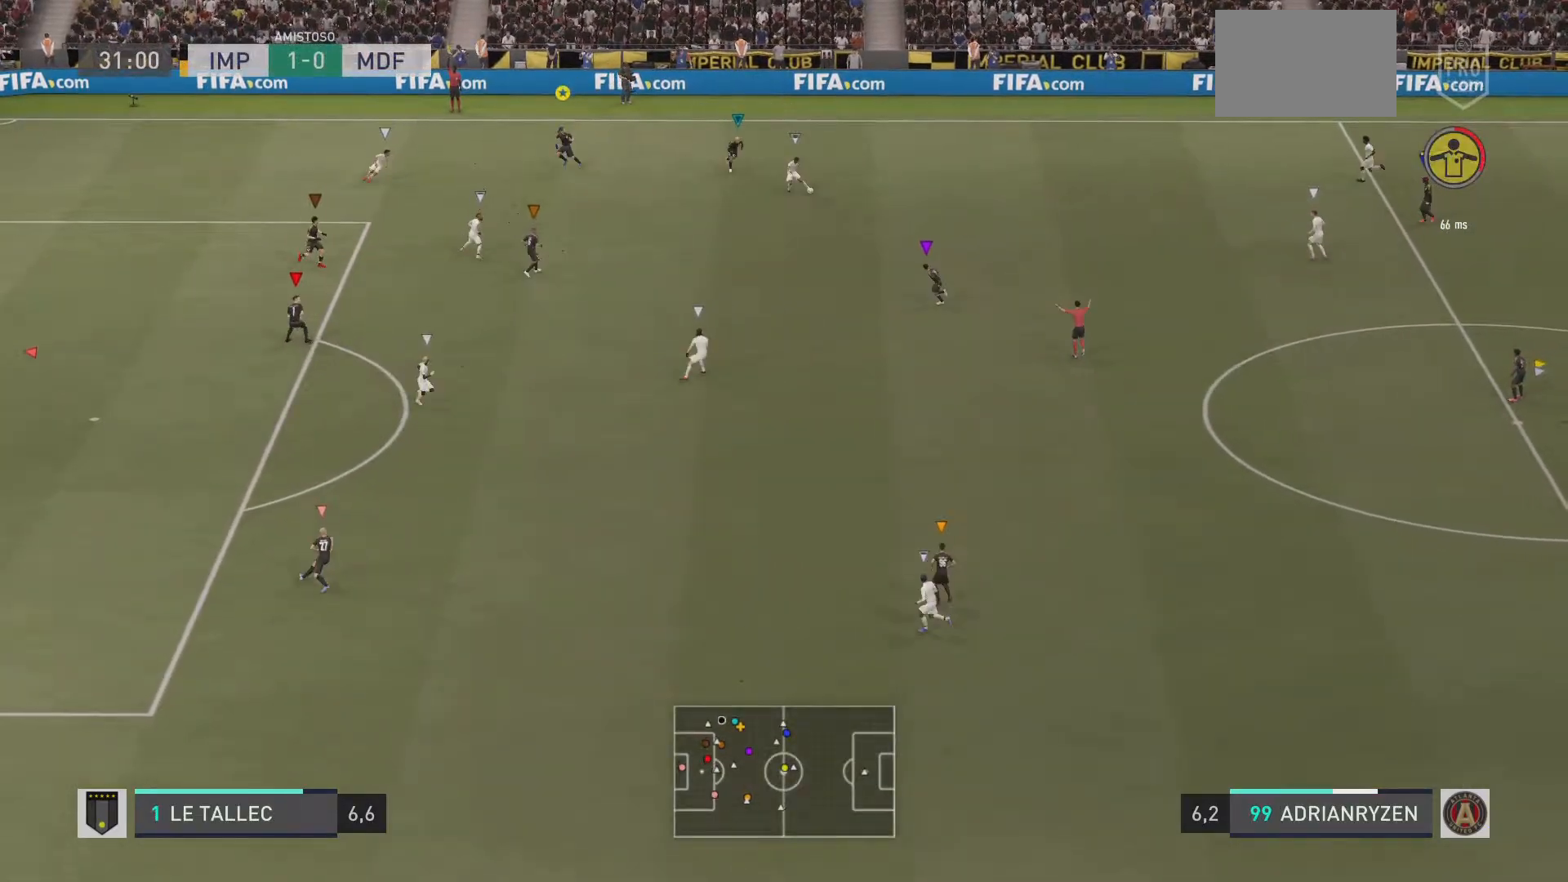
{"buttons": ["L2", "R1"], "left_stick": "down-left", "right_stick": "center", "events": [[350, "left_stick", "down"], [450, "left_stick", "down-left"]]}
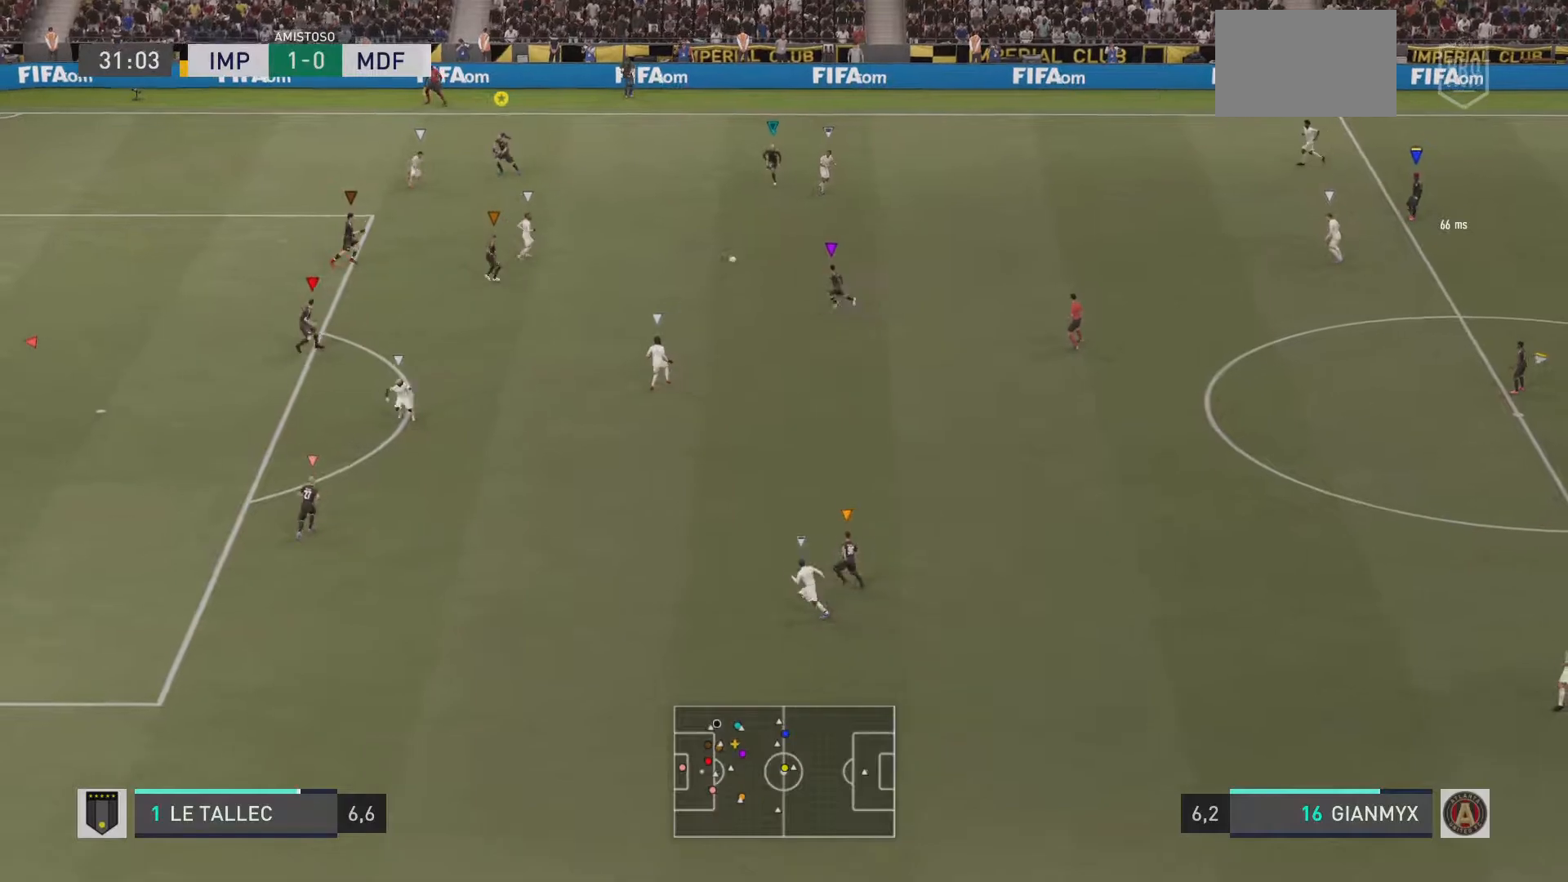
{"buttons": ["L2"], "left_stick": "down-left", "right_stick": "center", "events": [[50, "left_stick", "left"], [284, "left_stick", "down-left"], [434, "R1", "up"]]}
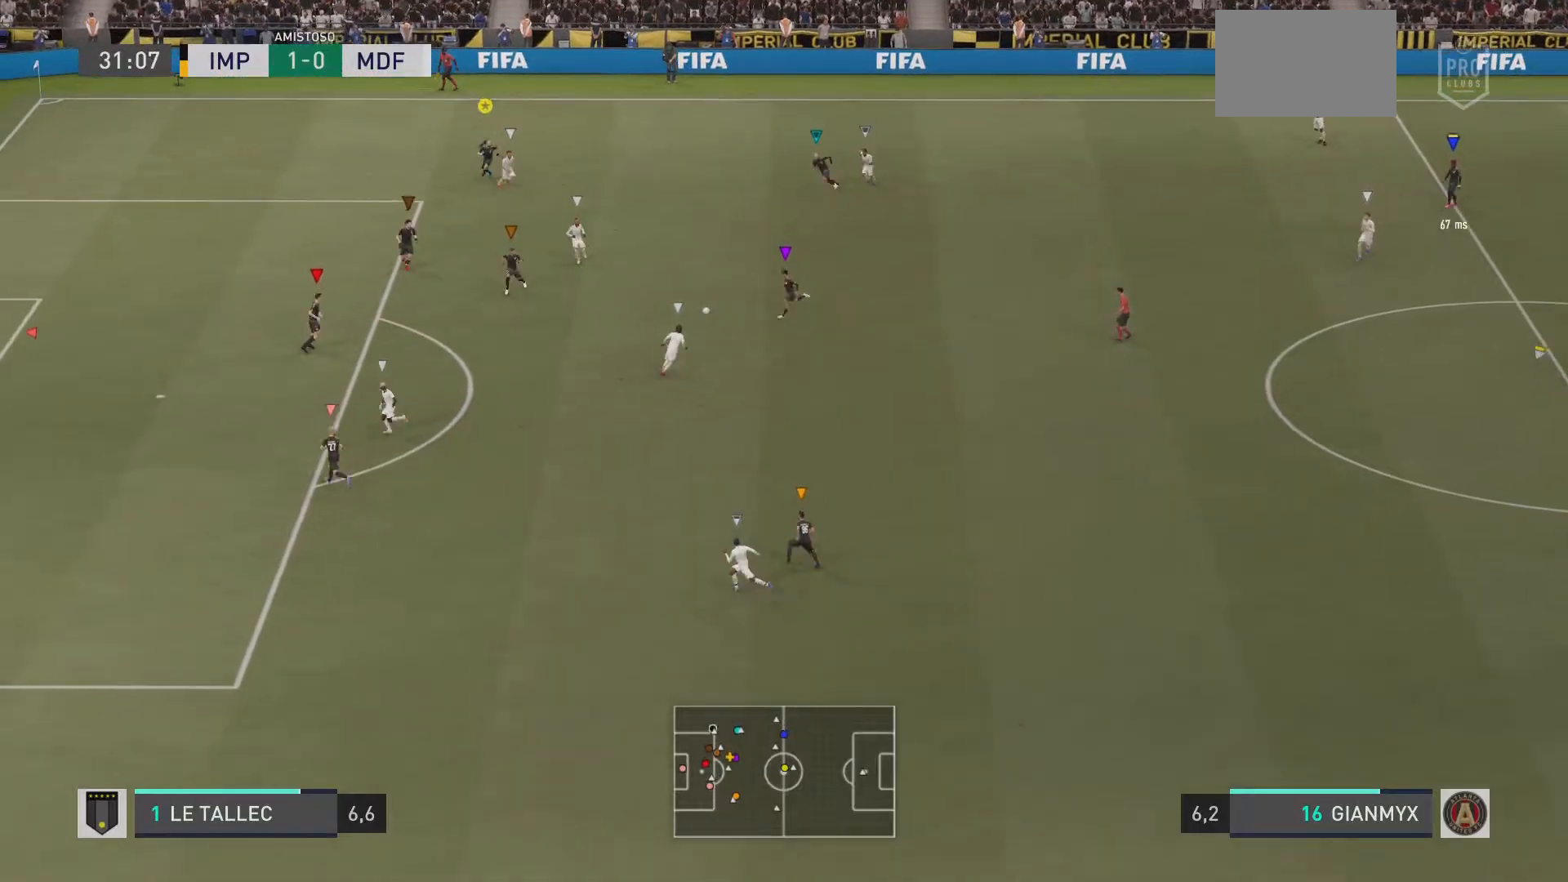
{"buttons": ["L2", "R1"], "left_stick": "up-left", "right_stick": "center", "events": [[50, "left_stick", "down"], [66, "R1", "down"], [150, "R1", "up"], [167, "left_stick", "down-left"], [350, "R1", "down"], [434, "left_stick", "up-left"]]}
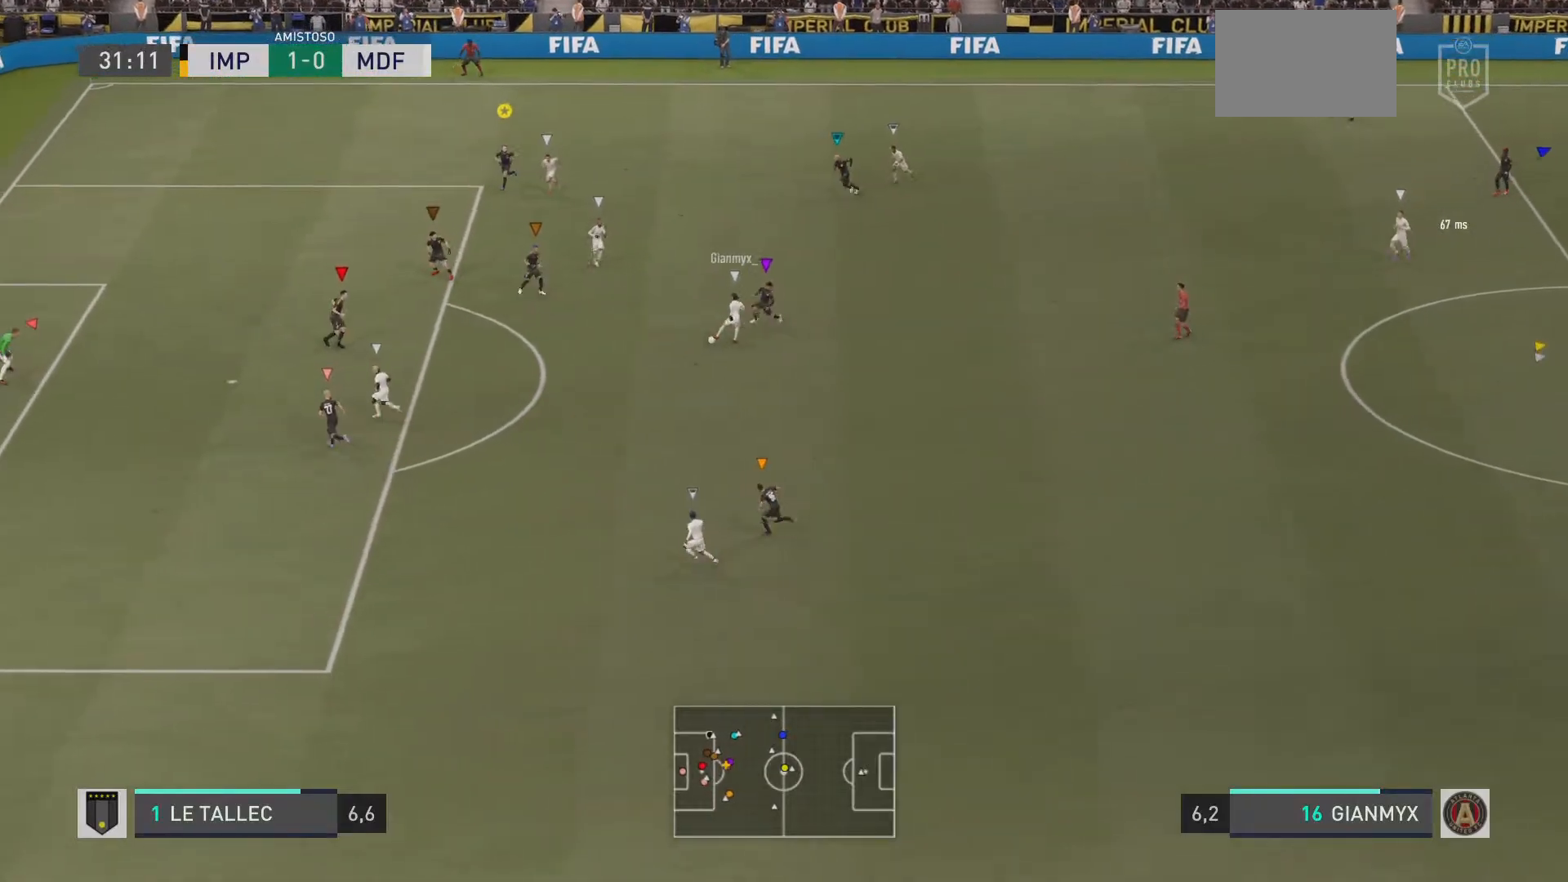
{"buttons": ["L2", "R1"], "left_stick": "down-right", "right_stick": "center", "events": [[34, "R2", "down"], [67, "left_stick", "up"], [84, "R2", "up"], [184, "left_stick", "center"], [384, "left_stick", "down-right"]]}
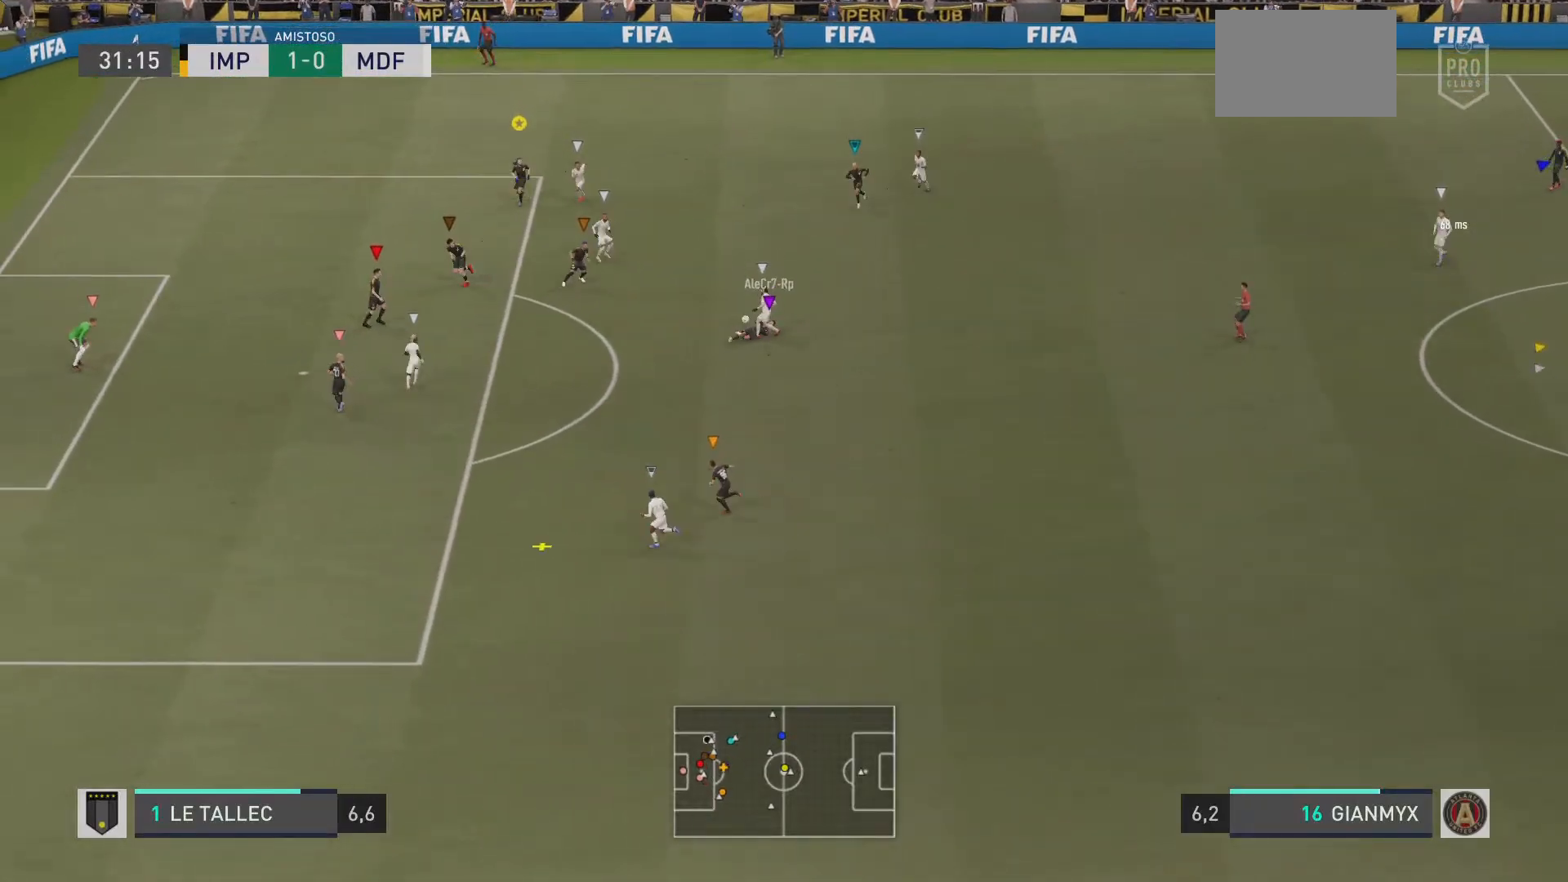
{"buttons": ["L2", "R1"], "left_stick": "down-right", "right_stick": "center", "events": [[200, "left_stick", "up-right"], [367, "left_stick", "down-right"]]}
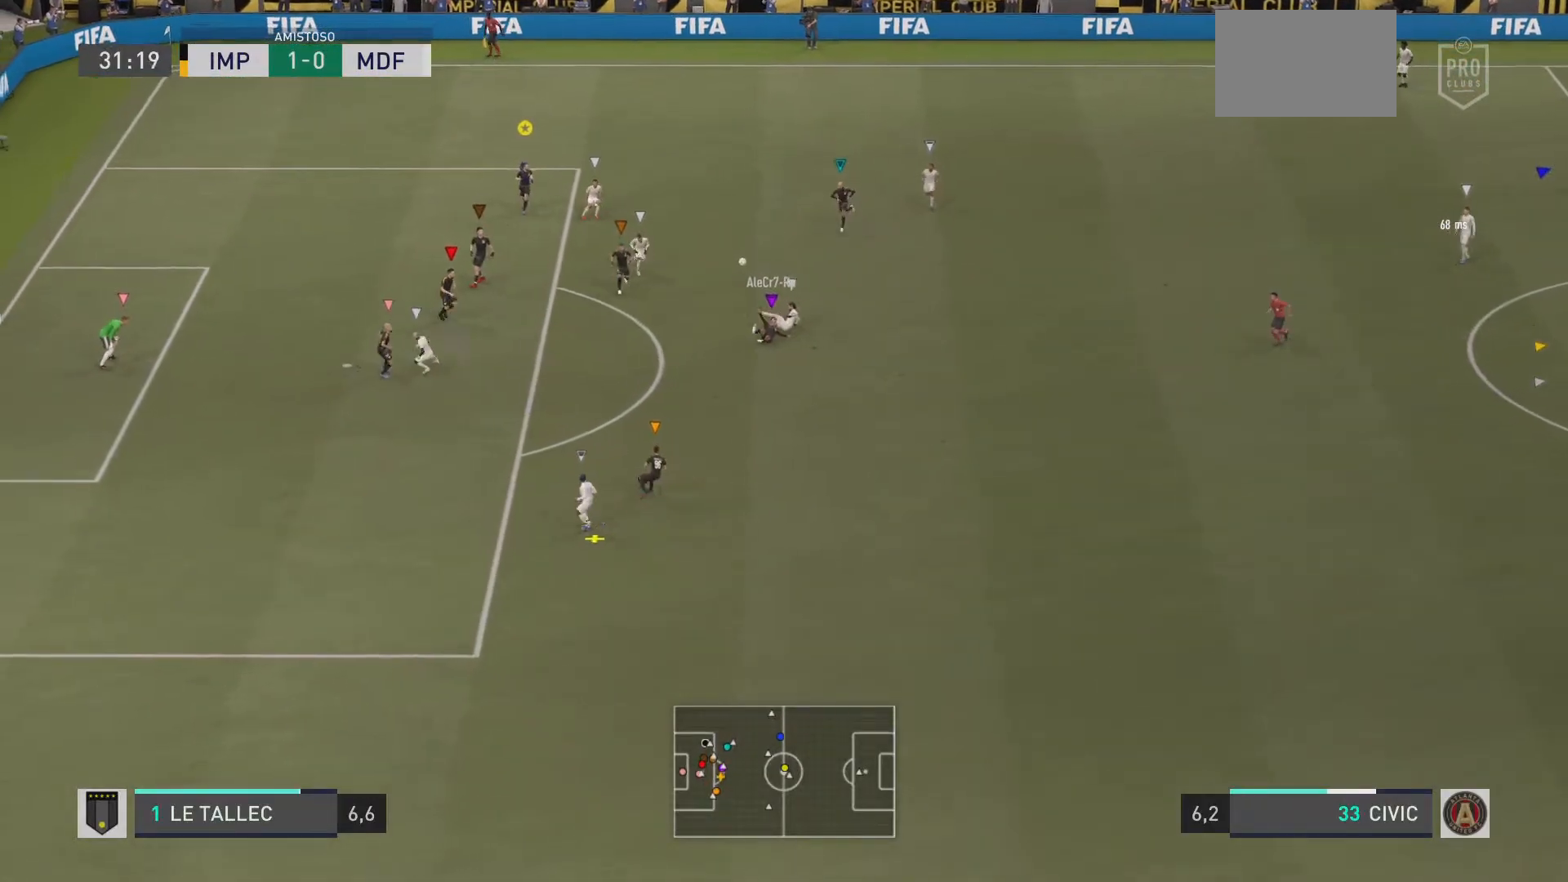
{"buttons": ["L2", "R1"], "left_stick": "center", "right_stick": "center", "events": [[184, "left_stick", "center"]]}
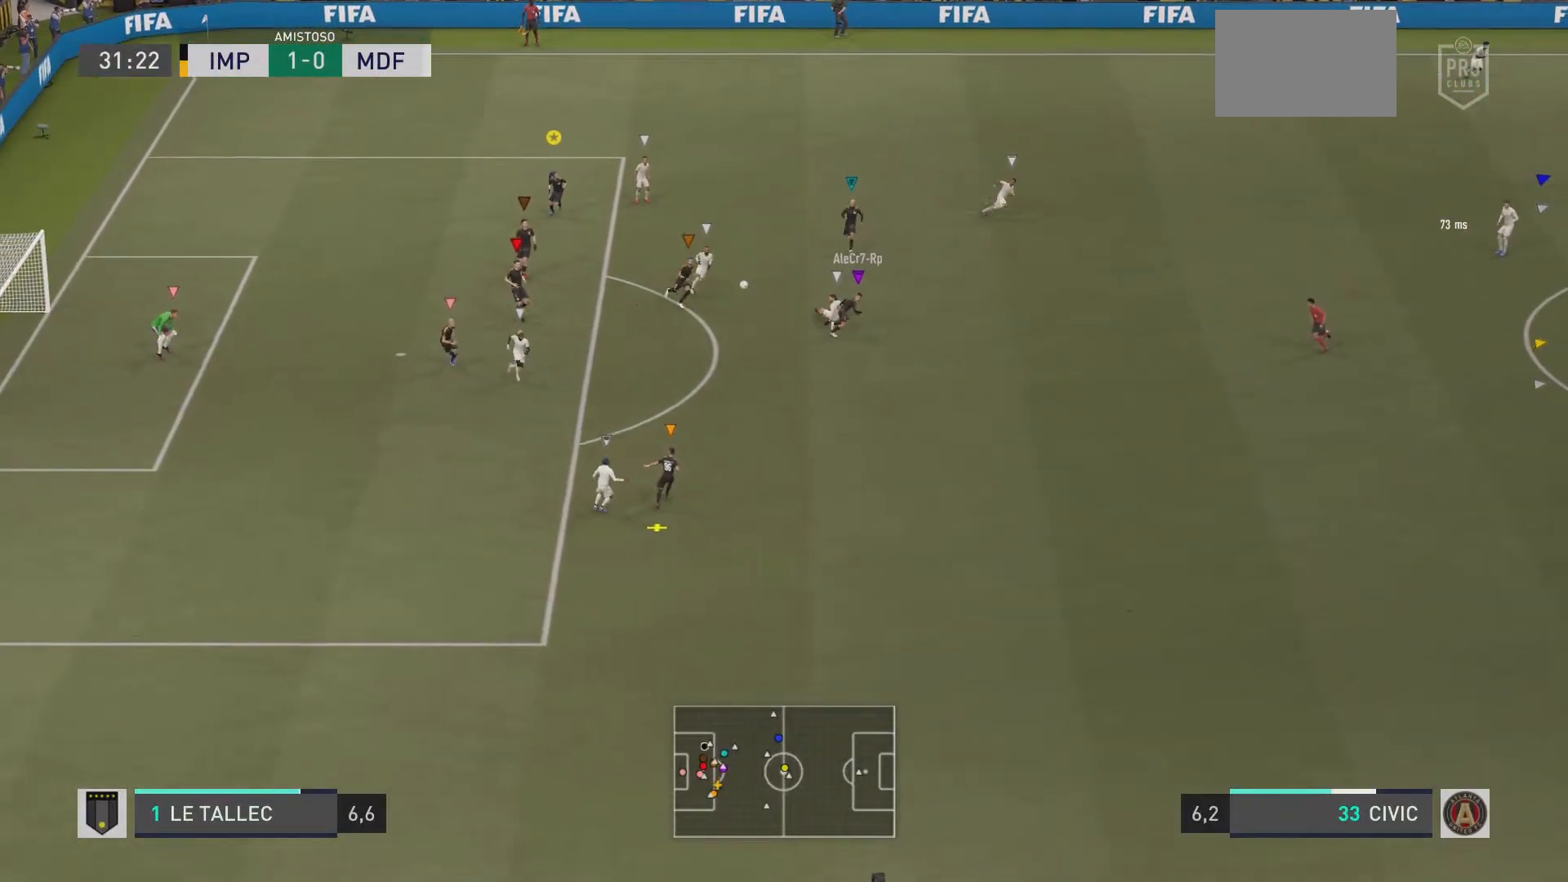
{"buttons": ["L2", "R1"], "left_stick": "down", "right_stick": "center", "events": [[200, "left_stick", "down"]]}
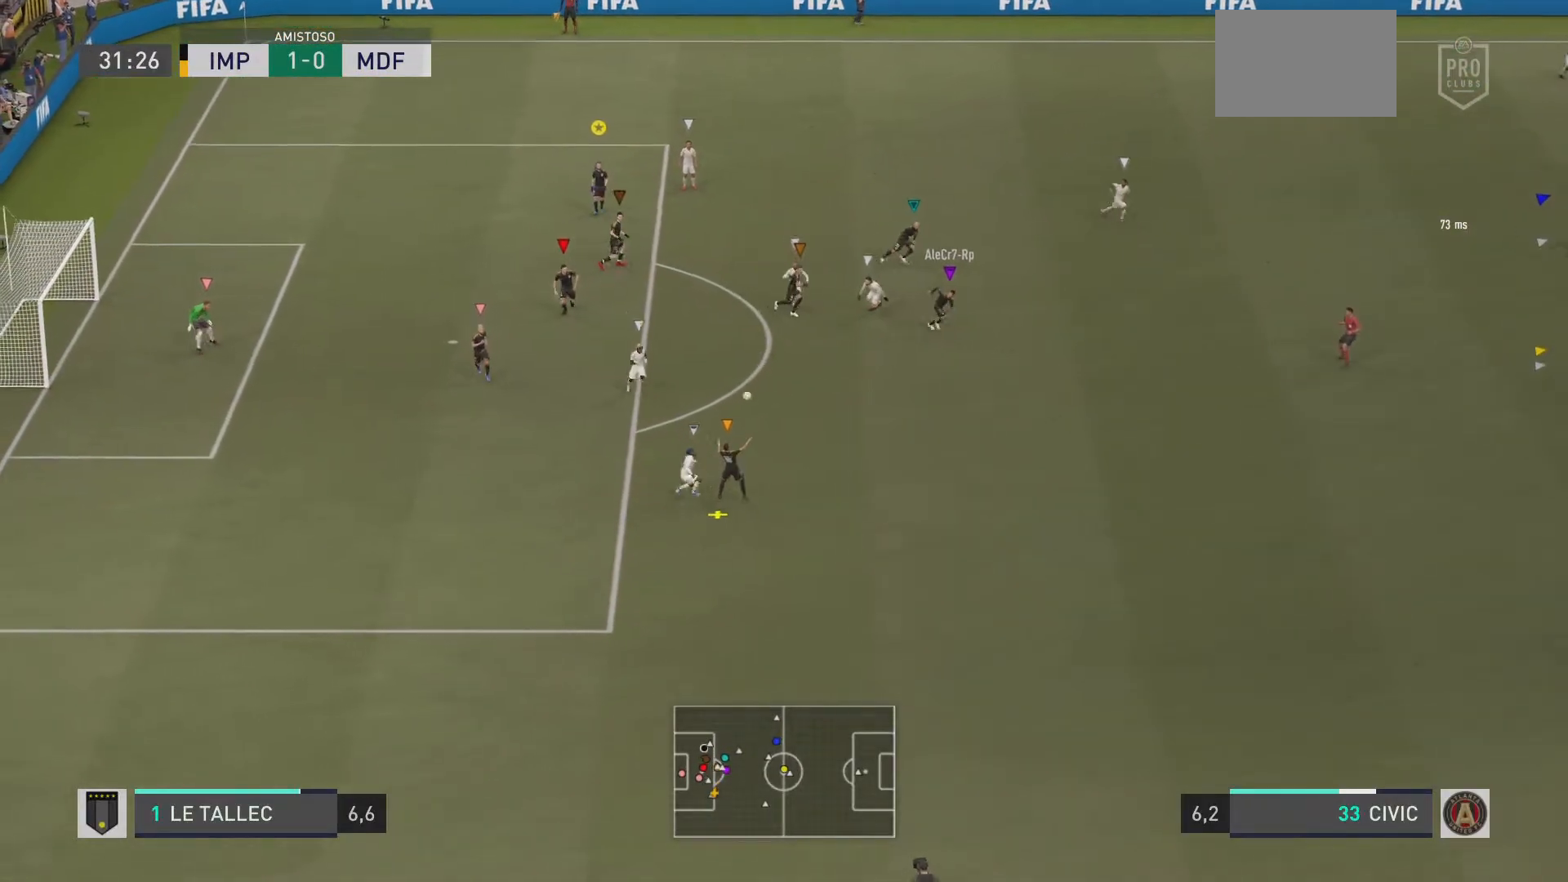
{"buttons": ["L2", "R1"], "left_stick": "down", "right_stick": "center", "events": []}
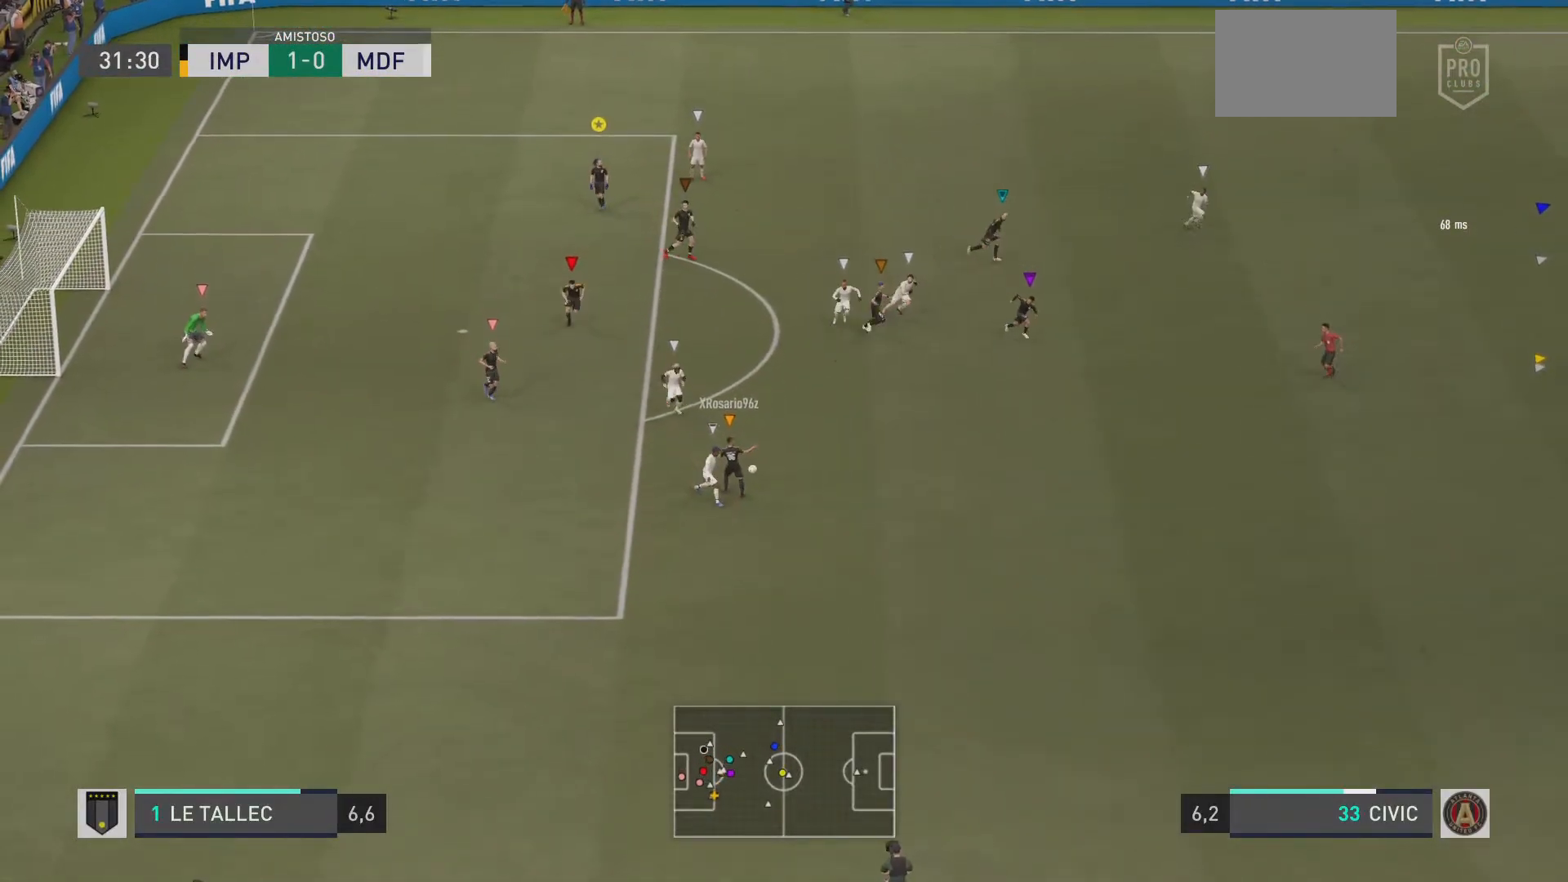
{"buttons": ["L2", "R1"], "left_stick": "up-right", "right_stick": "center", "events": [[350, "left_stick", "center"], [484, "left_stick", "up-right"]]}
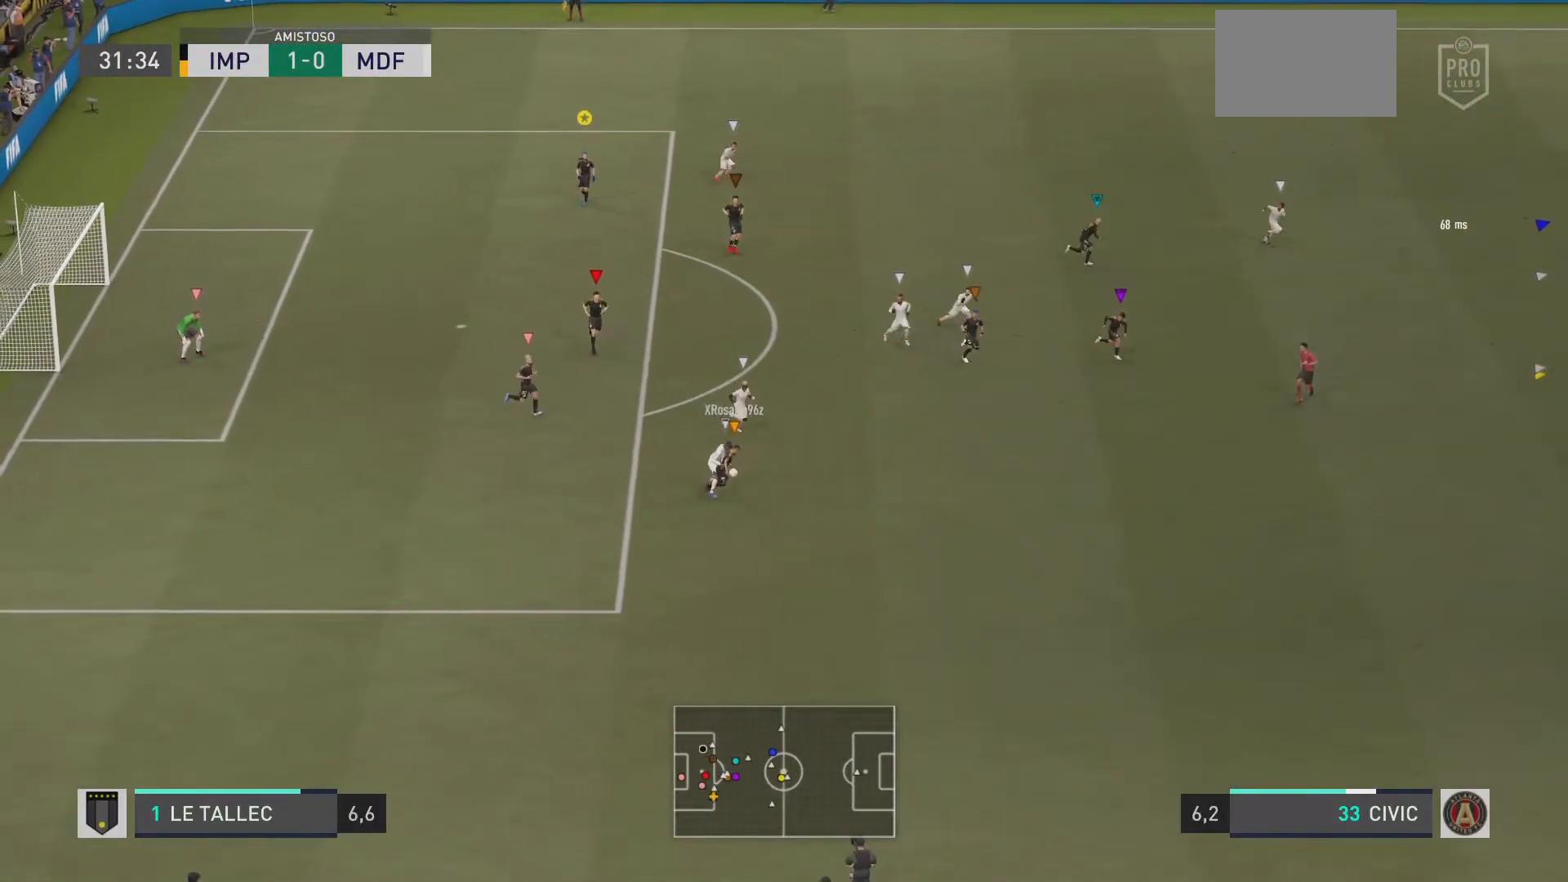
{"buttons": ["L2", "R1"], "left_stick": "center", "right_stick": "center", "events": [[50, "left_stick", "right"], [333, "left_stick", "up-right"], [433, "left_stick", "center"]]}
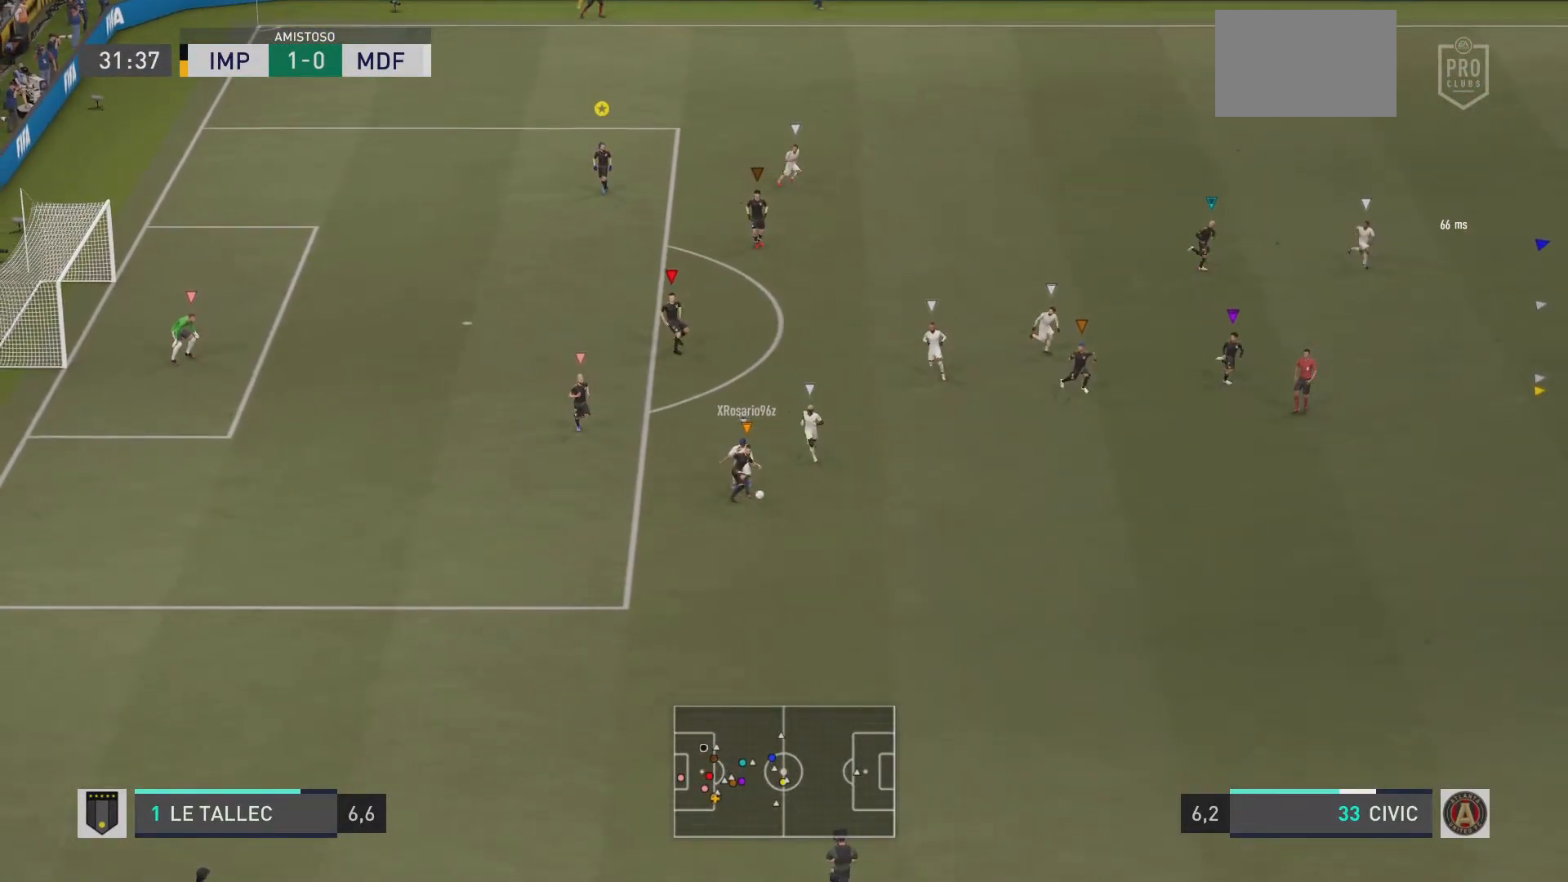
{"buttons": ["L2", "R1"], "left_stick": "down-left", "right_stick": "center", "events": [[33, "left_stick", "down-left"]]}
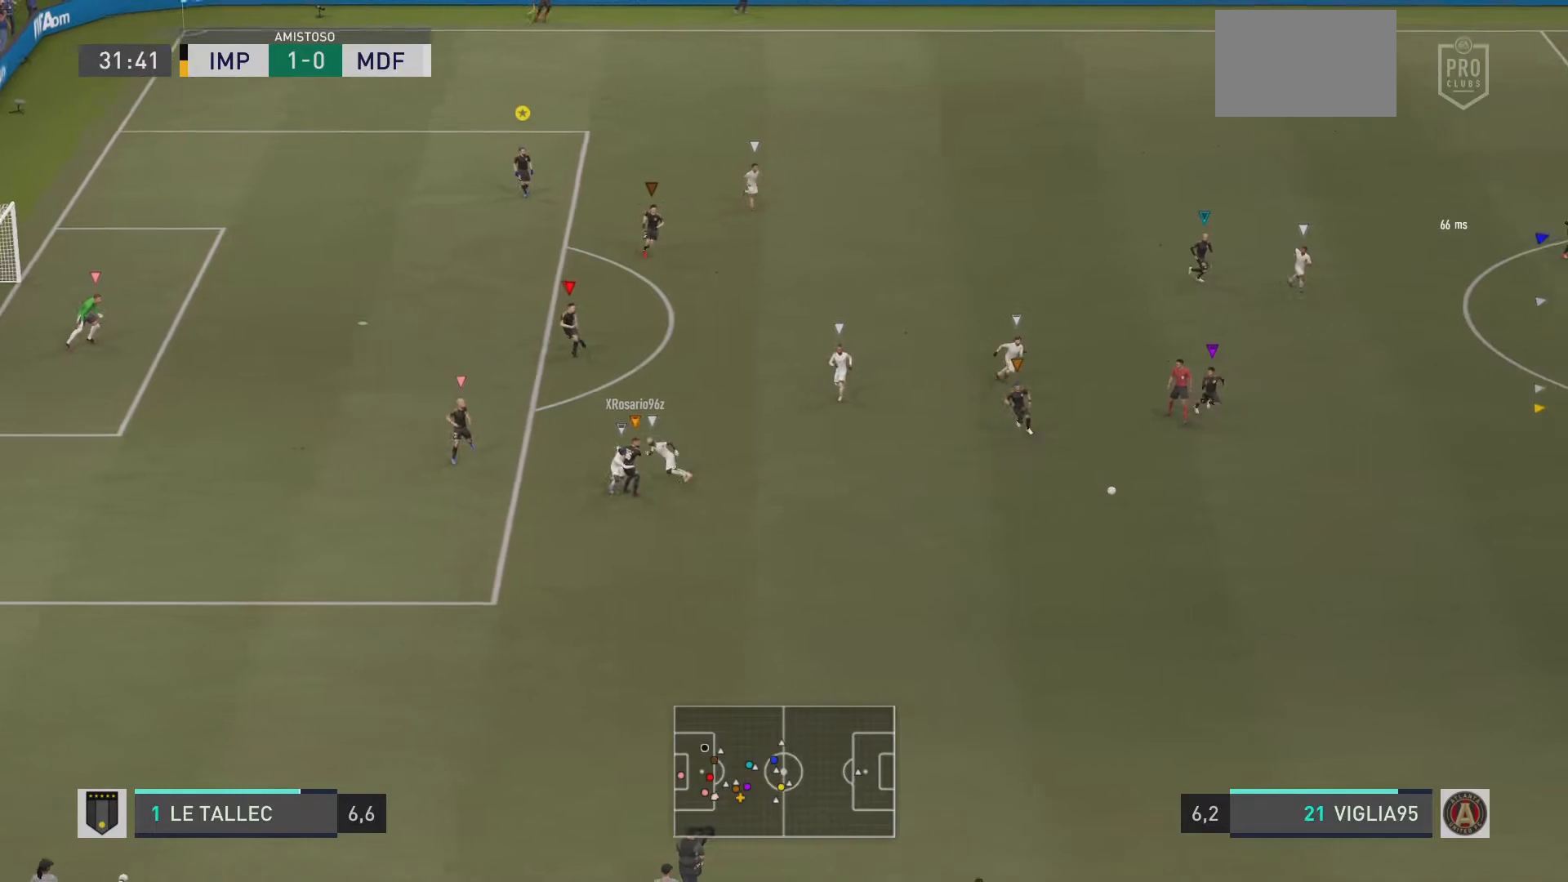
{"buttons": ["L2", "R1"], "left_stick": "right", "right_stick": "center", "events": [[116, "left_stick", "down-right"], [467, "left_stick", "right"]]}
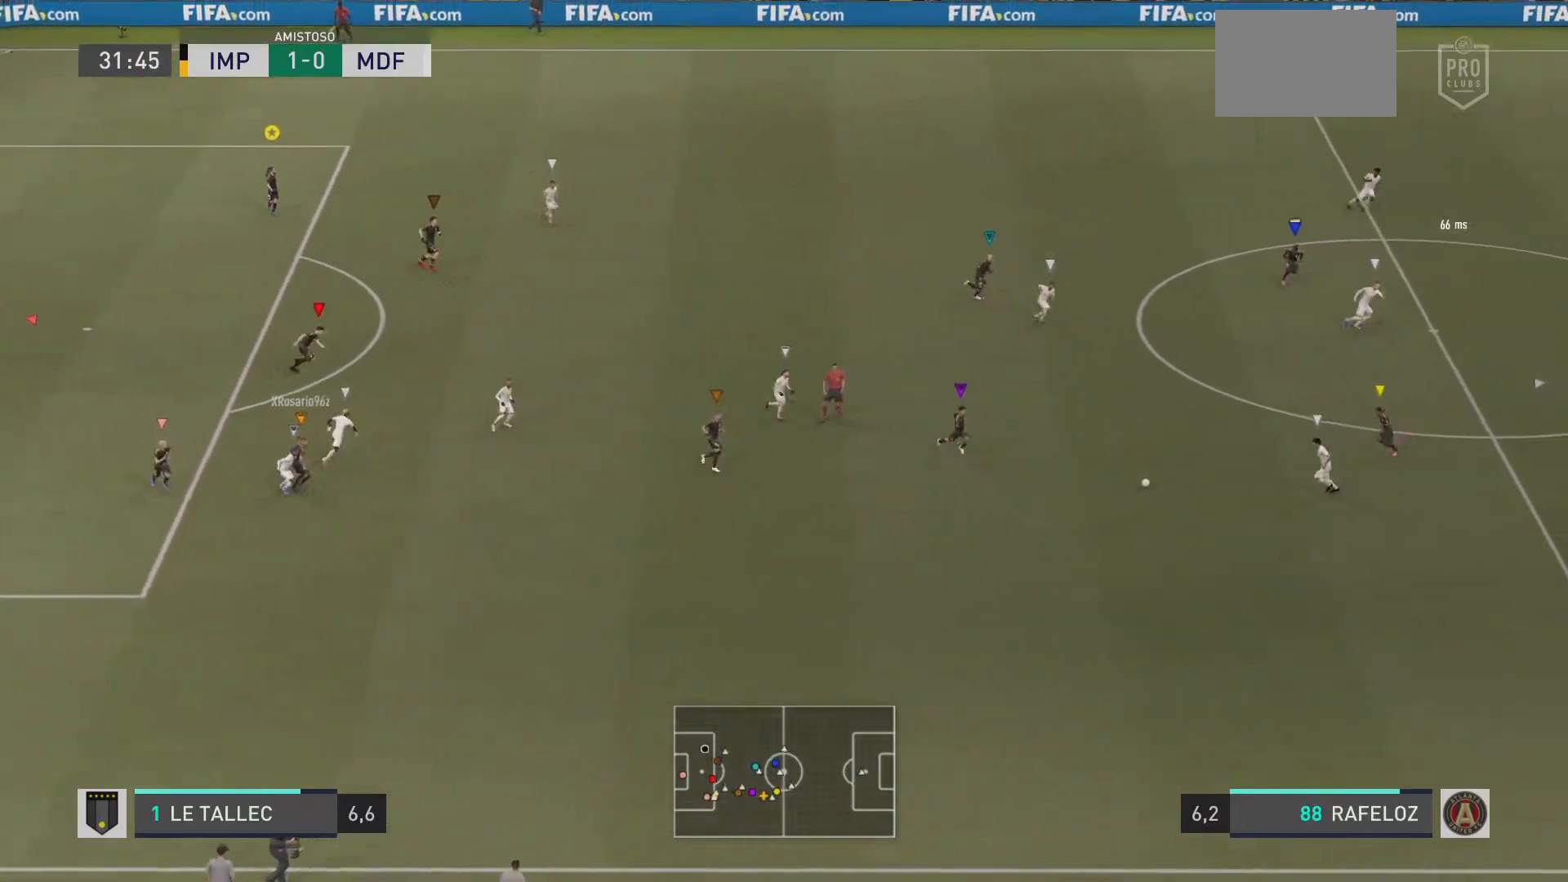
{"buttons": ["R1"], "left_stick": "right", "right_stick": "center", "events": [[134, "L2", "up"], [150, "right_stick", "up"], [267, "right_stick", "center"], [317, "R2", "down"], [400, "R2", "up"]]}
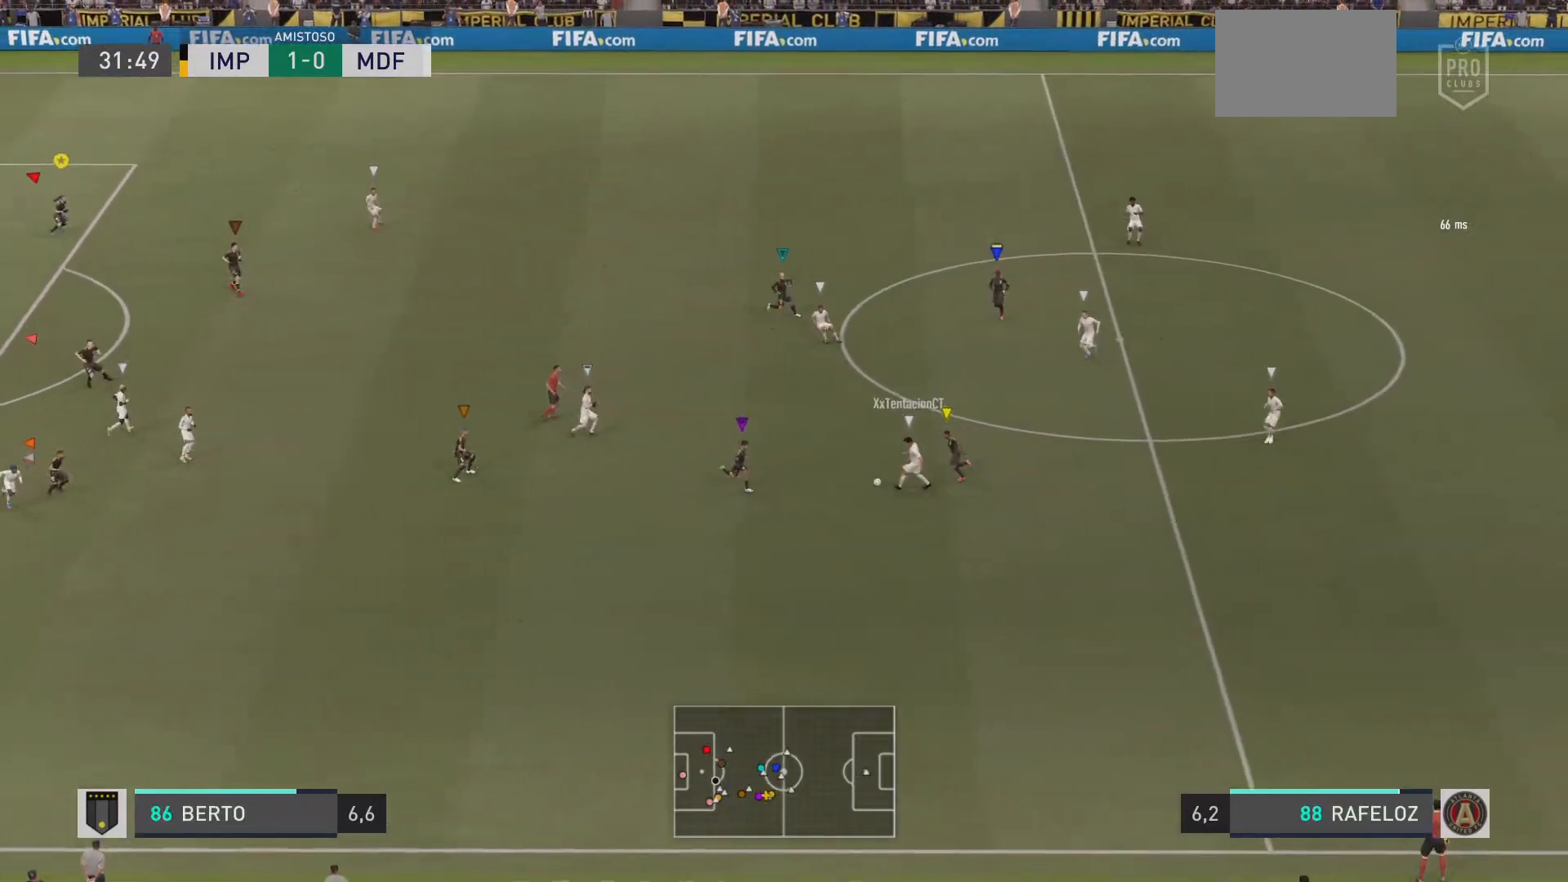
{"buttons": ["L2", "R1"], "left_stick": "down-right", "right_stick": "center", "events": [[350, "L2", "down"], [400, "left_stick", "down-right"]]}
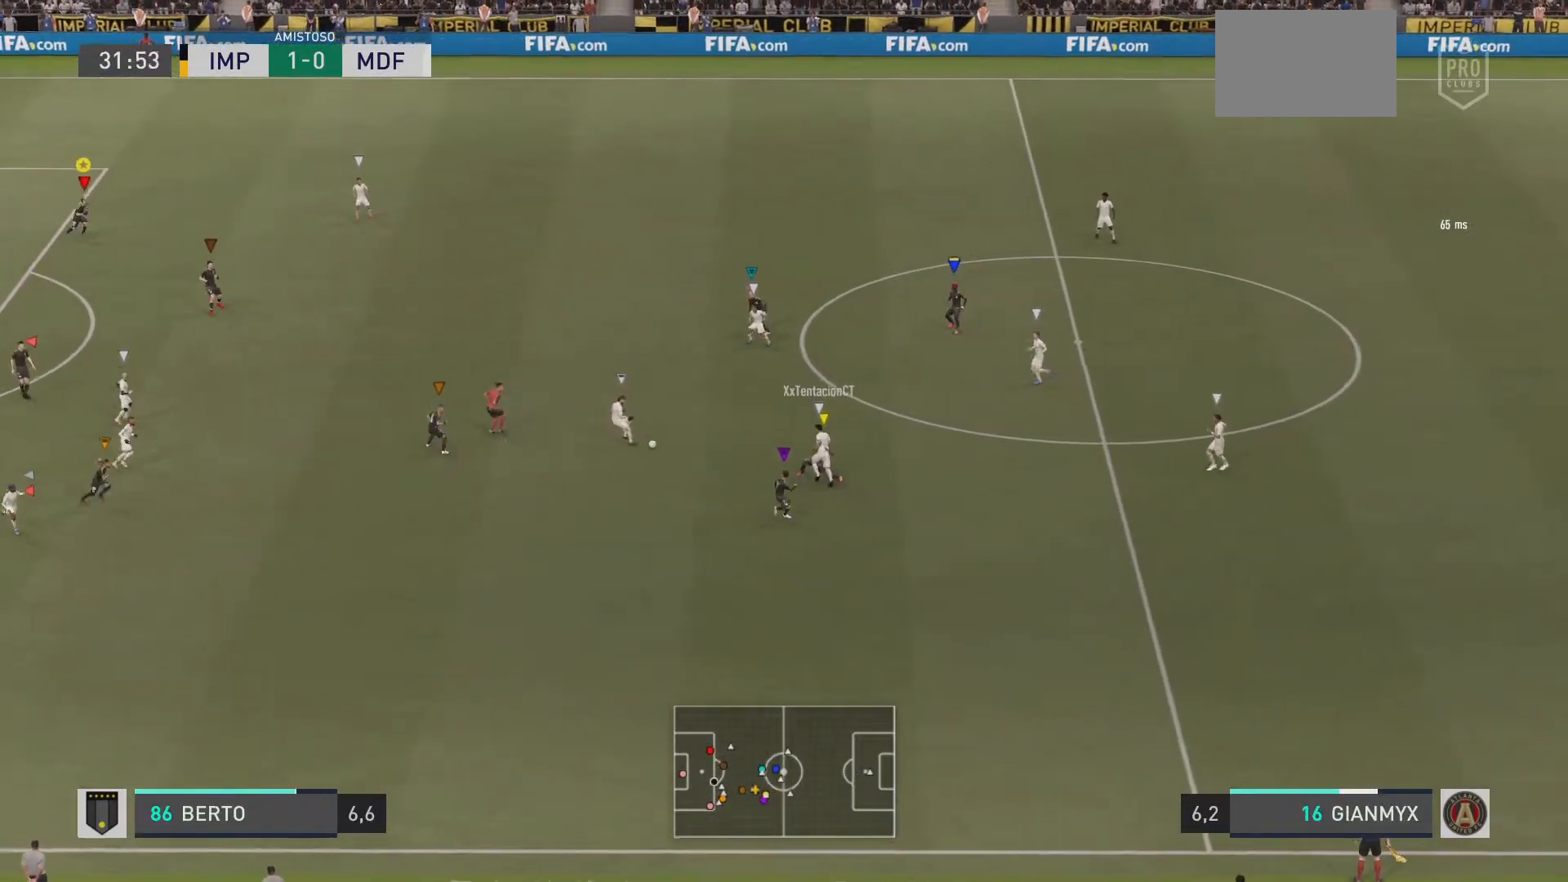
{"buttons": ["L2", "R1"], "left_stick": "down-left", "right_stick": "center", "events": [[250, "left_stick", "down"], [384, "left_stick", "down-left"]]}
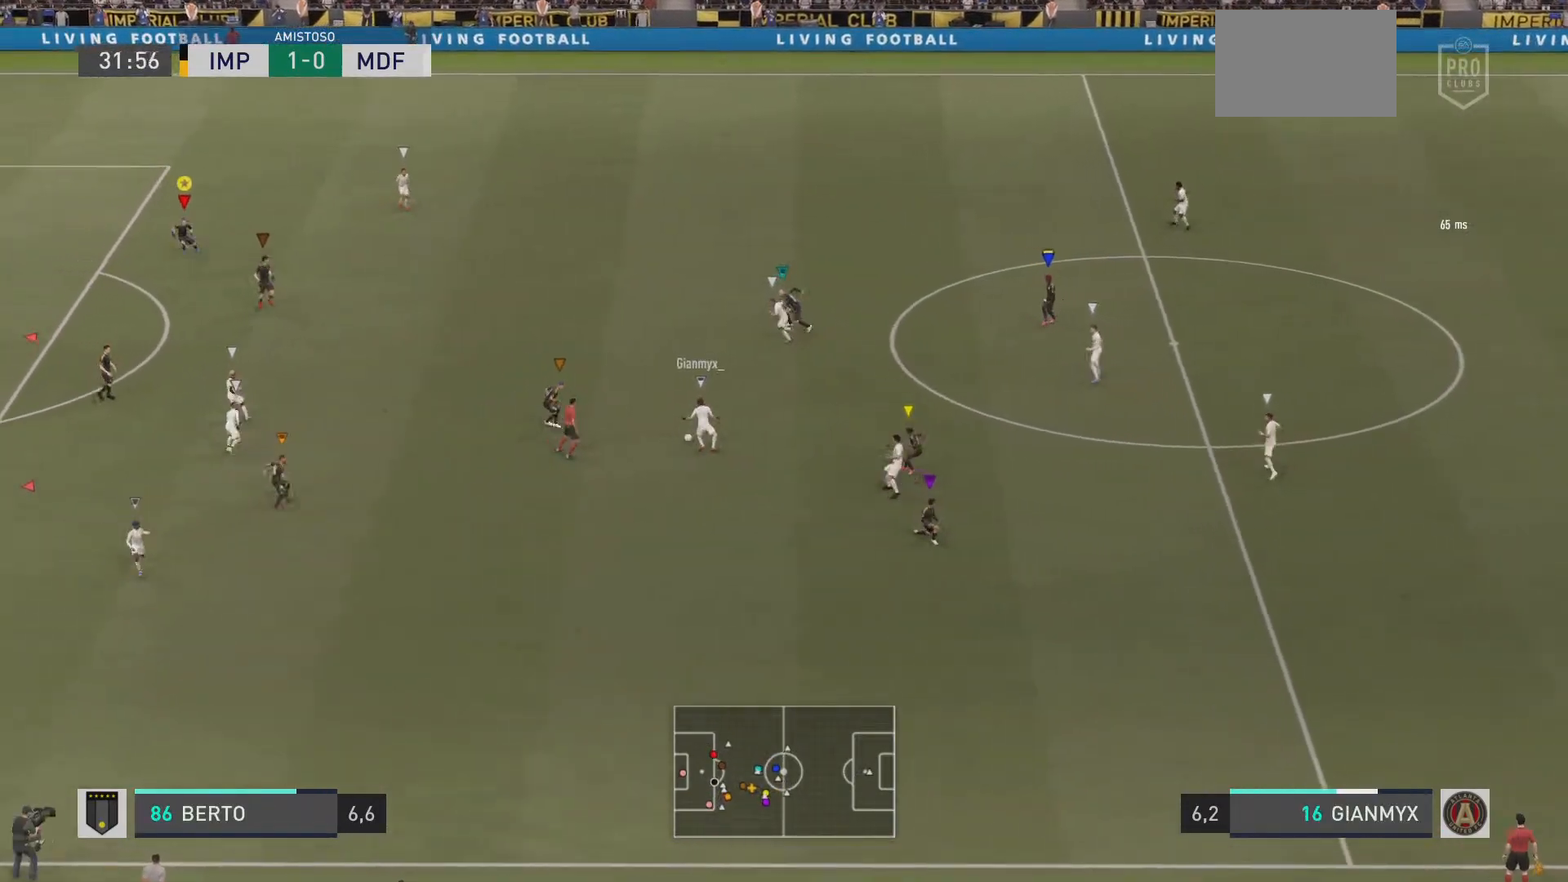
{"buttons": ["L2", "R1"], "left_stick": "center", "right_stick": "center", "events": [[300, "left_stick", "center"]]}
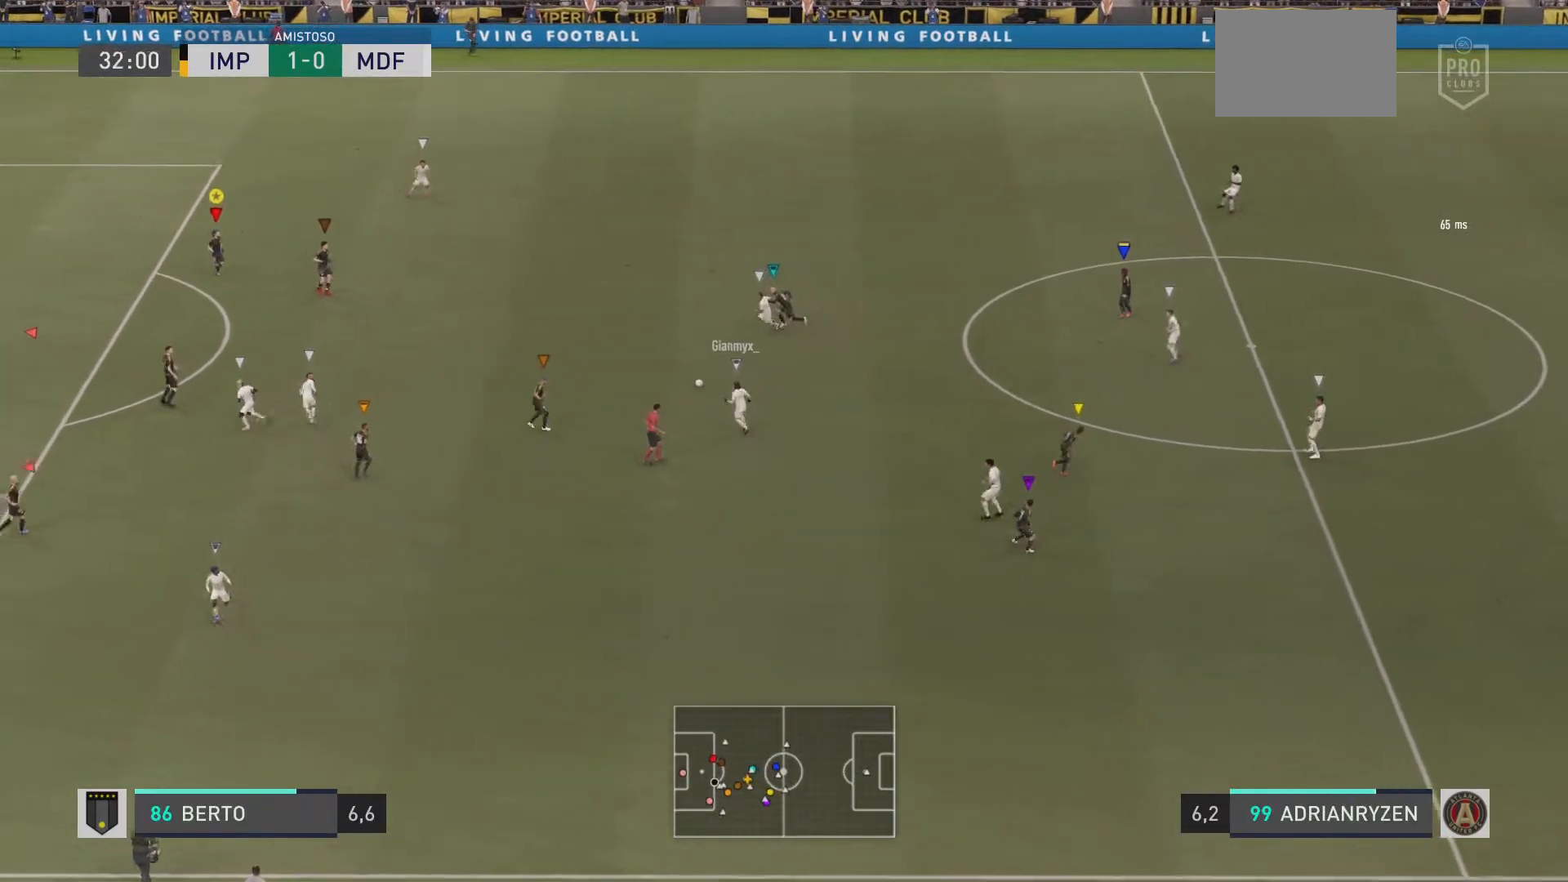
{"buttons": ["L2", "R1"], "left_stick": "left", "right_stick": "center", "events": [[117, "left_stick", "up-left"], [484, "left_stick", "left"]]}
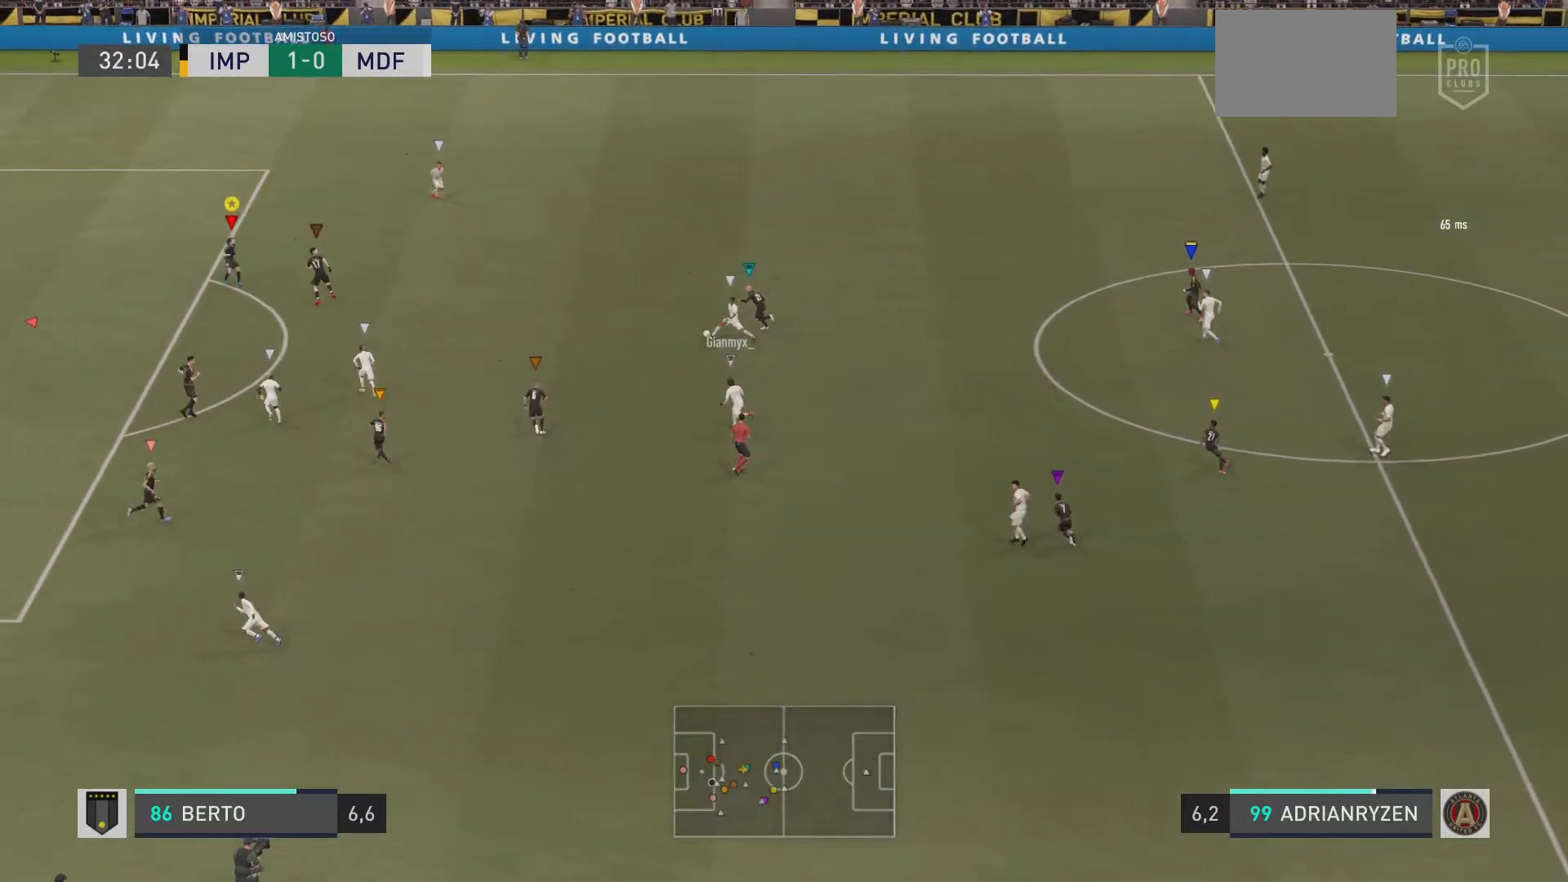
{"buttons": ["L2", "R1"], "left_stick": "up-left", "right_stick": "center", "events": [[200, "left_stick", "center"], [333, "left_stick", "up"], [433, "left_stick", "up-left"]]}
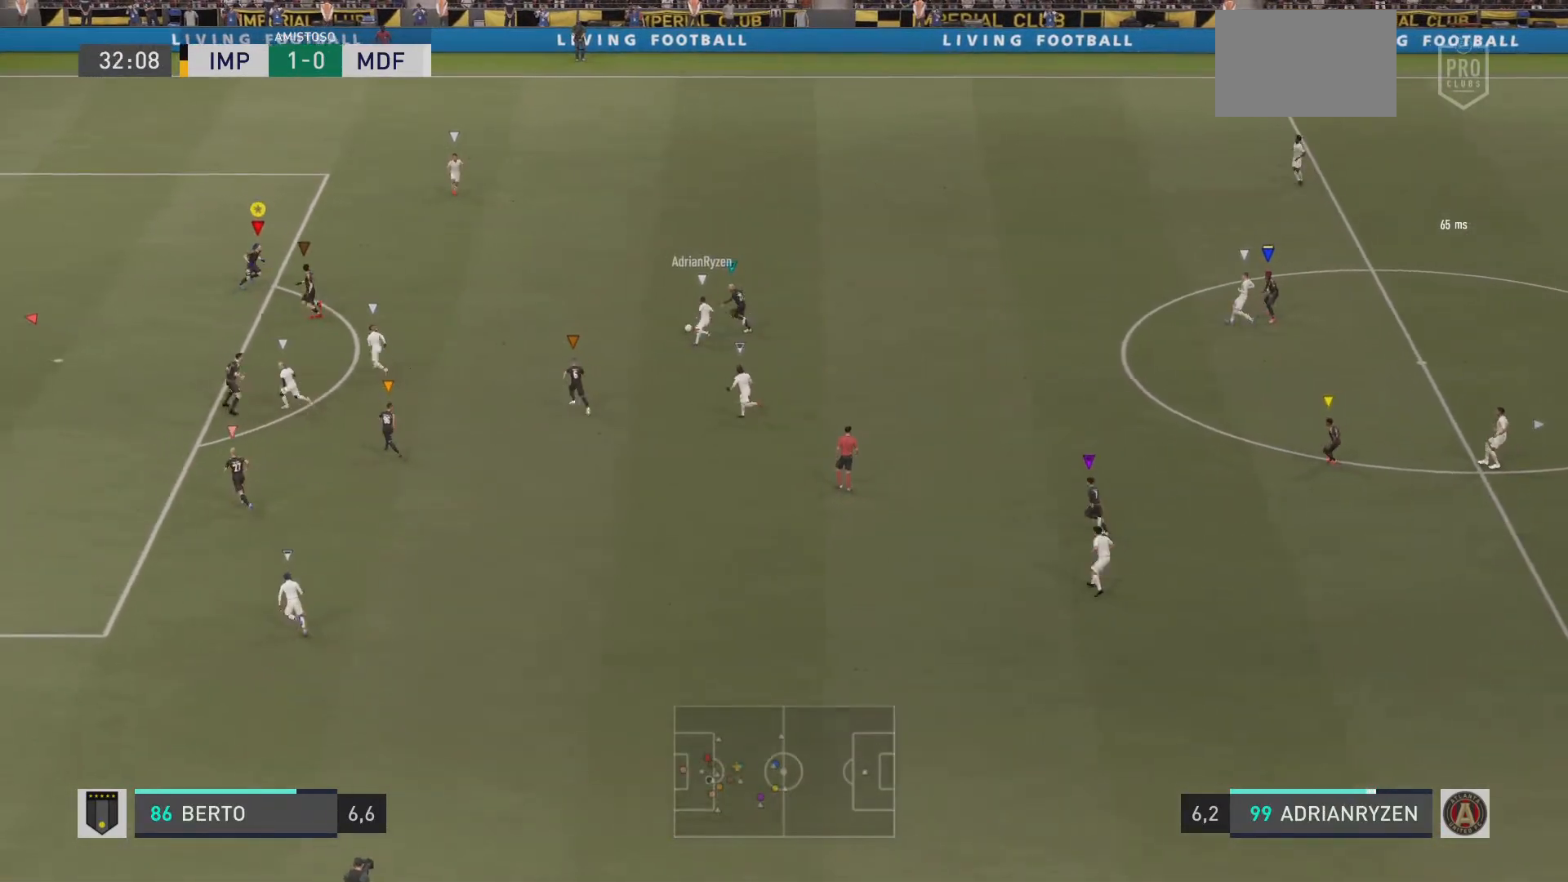
{"buttons": ["L2", "R1"], "left_stick": "up-left", "right_stick": "center", "events": [[100, "left_stick", "down-left"], [434, "left_stick", "up-left"]]}
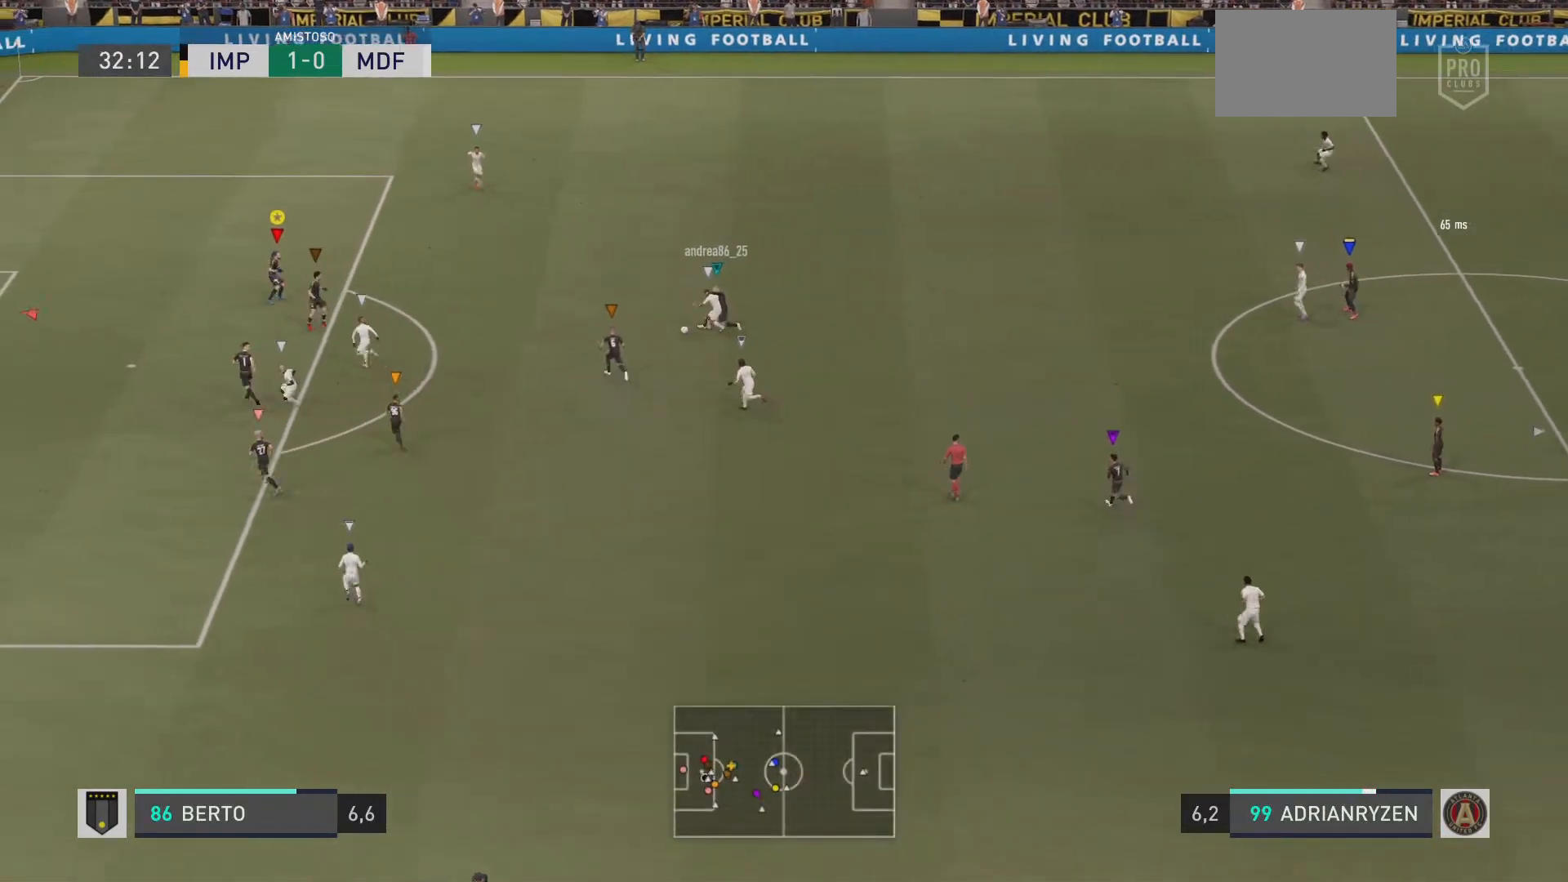
{"buttons": ["L2", "R1"], "left_stick": "down-left", "right_stick": "center", "events": [[400, "left_stick", "down-left"]]}
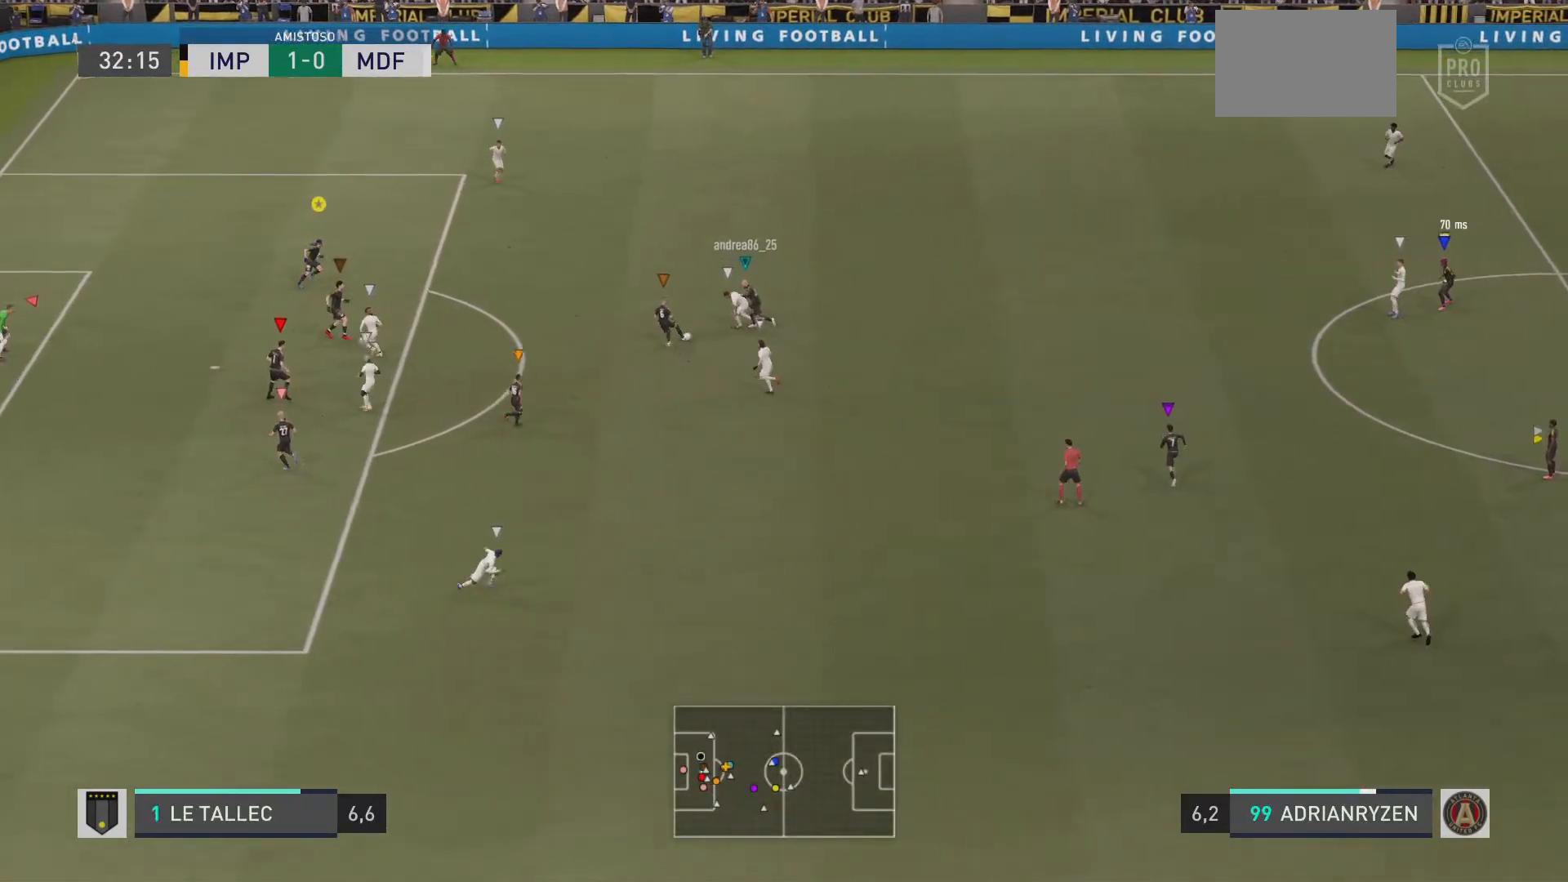
{"buttons": ["L2", "R1"], "left_stick": "up", "right_stick": "center", "events": [[100, "left_stick", "up"], [350, "R2", "down"], [451, "R2", "up"]]}
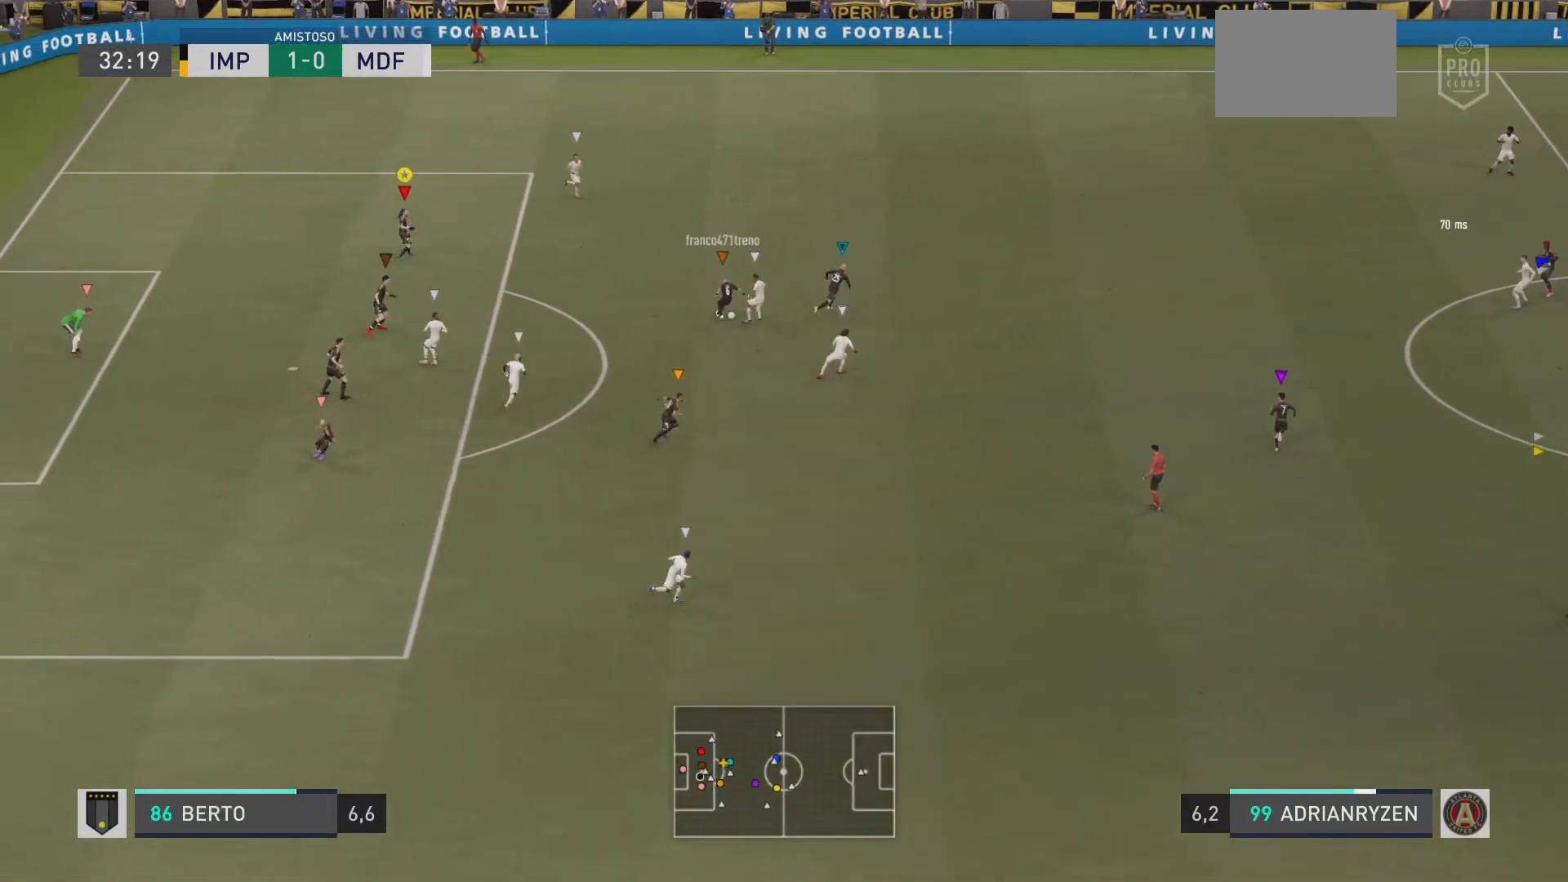
{"buttons": ["L2", "R1", "R2"], "left_stick": "up-right", "right_stick": "center", "events": [[150, "left_stick", "up-right"], [166, "R2", "down"], [233, "R2", "up"], [467, "R2", "down"]]}